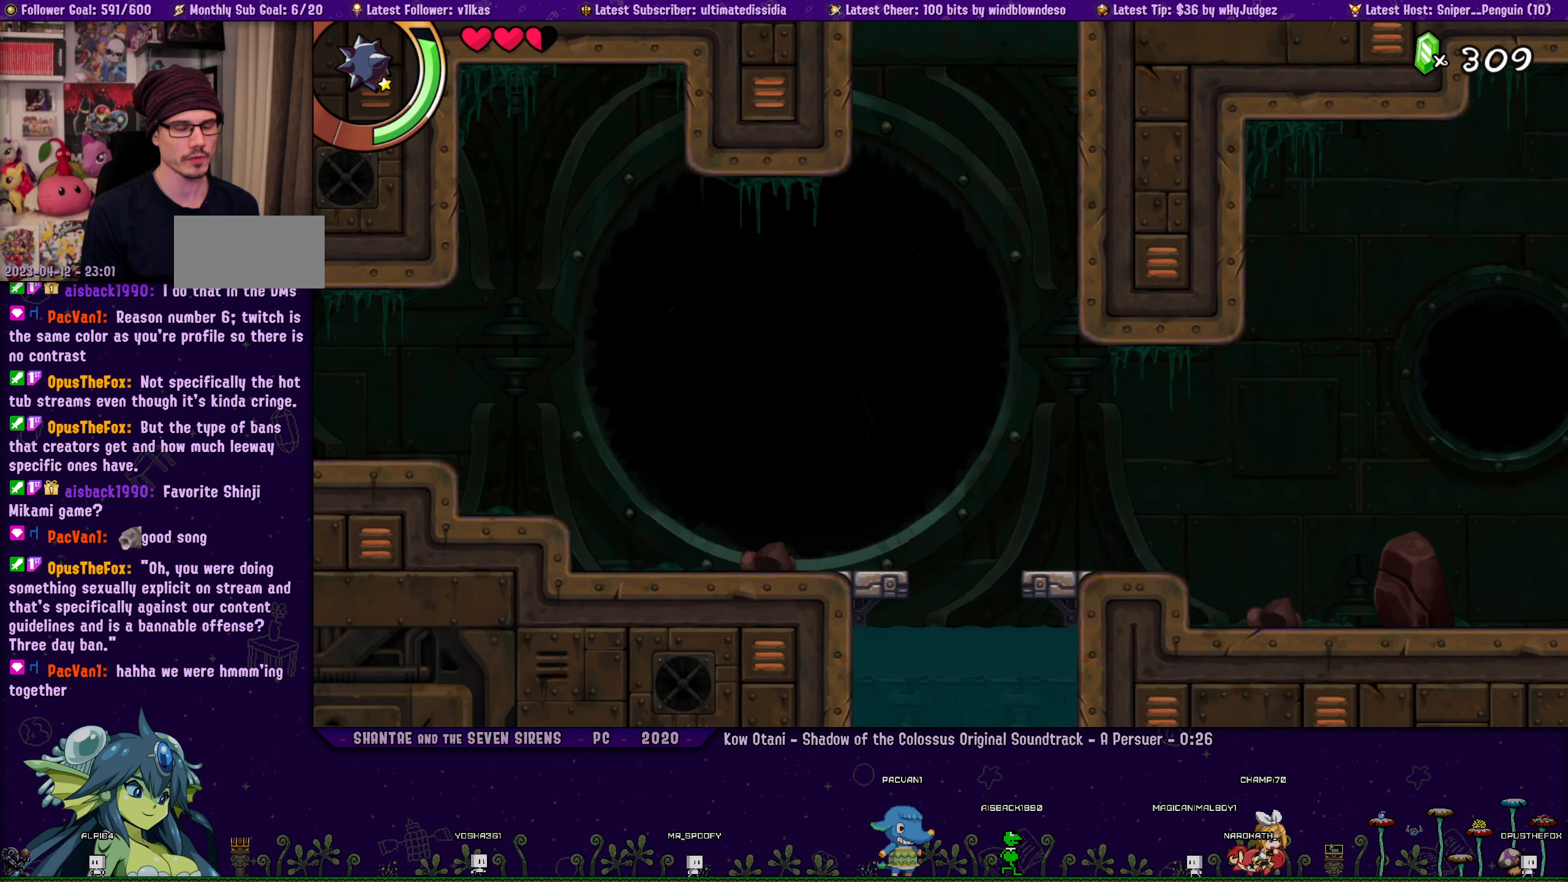
Gameplay with a controller (PlayStation layout); each line is a JSON object with the inputs held at the frame after it. "events" lists button and stick changes between this image and that frame as [ms after this image, input, new state], when the widget could be followed in between. Not read: R2 R3 right_stick.
{"buttons": [], "left_stick": "center", "events": []}
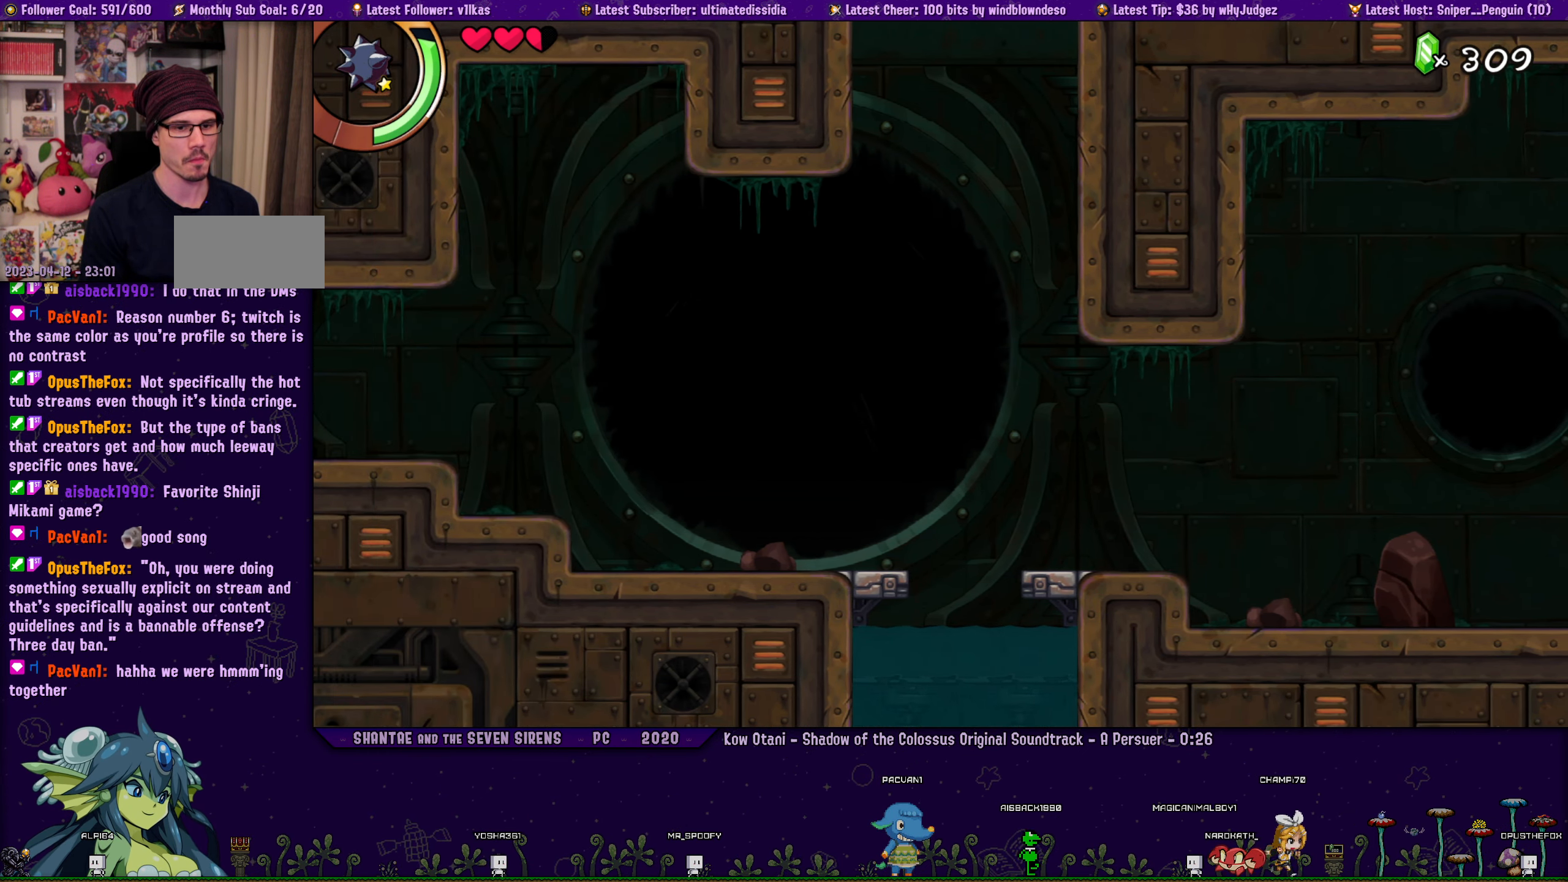
{"buttons": [], "left_stick": "center", "events": [[250, "DPAD_RIGHT", "down"], [417, "DPAD_RIGHT", "up"]]}
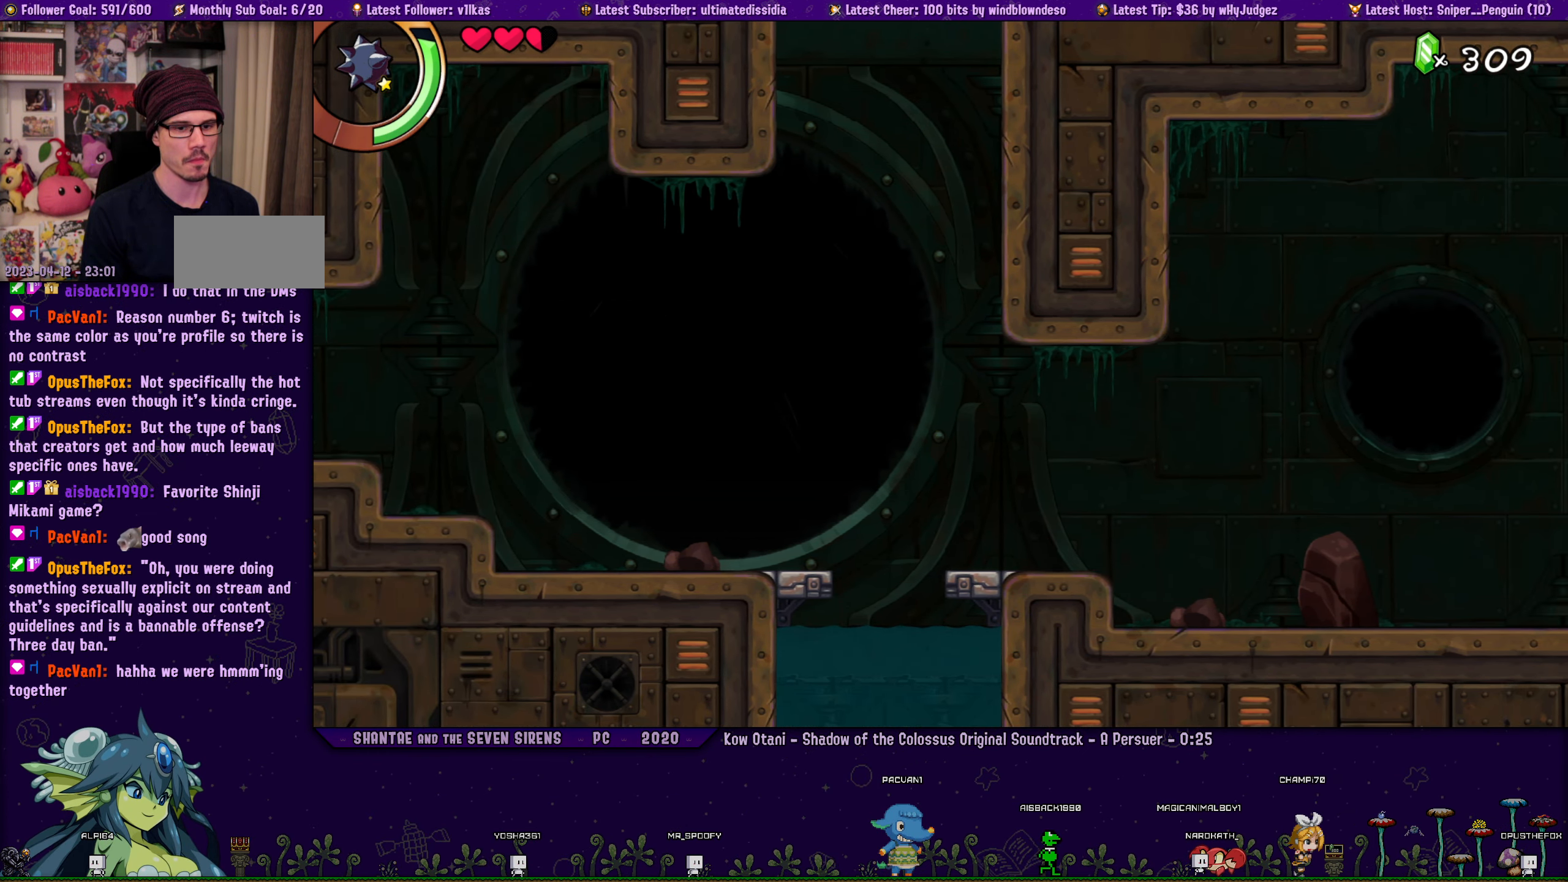
{"buttons": [], "left_stick": "center", "events": [[133, "DPAD_LEFT", "down"], [267, "DPAD_LEFT", "up"]]}
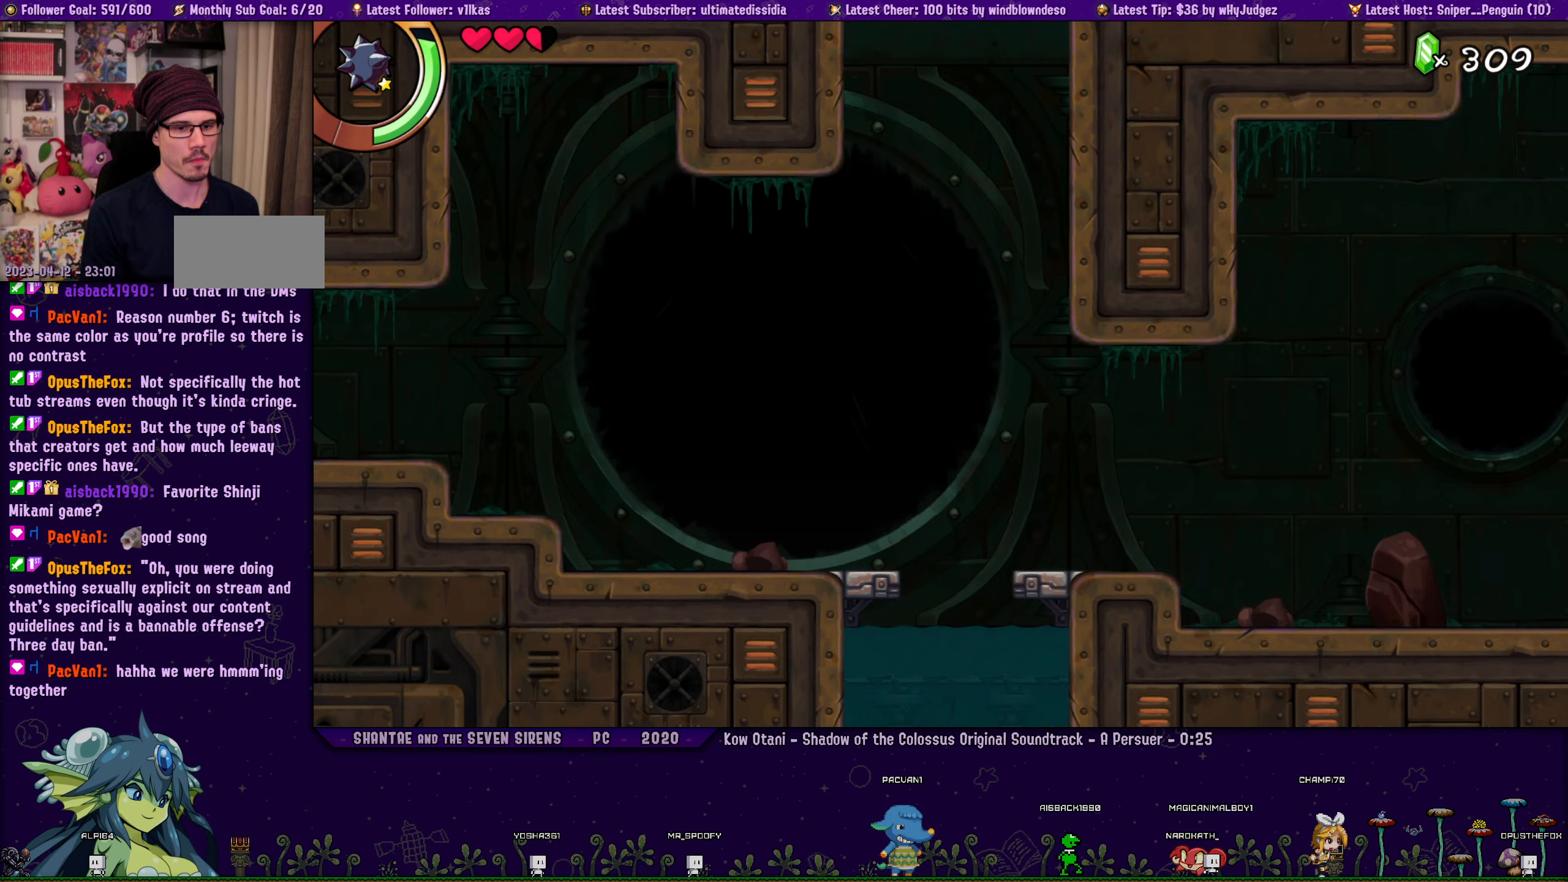
{"buttons": [], "left_stick": "center", "events": []}
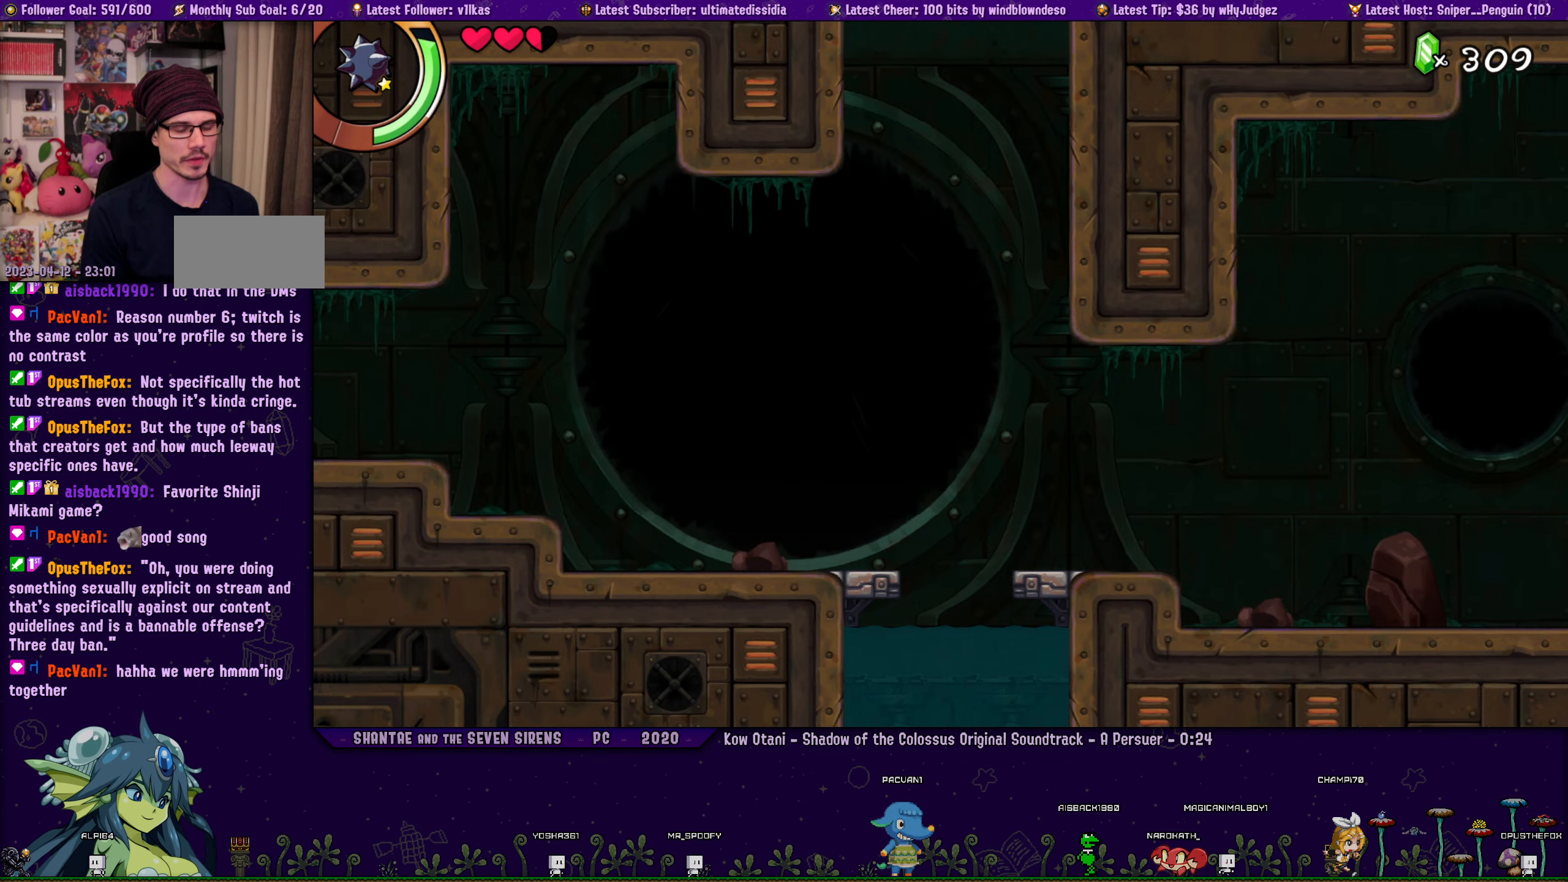
{"buttons": [], "left_stick": "center", "events": []}
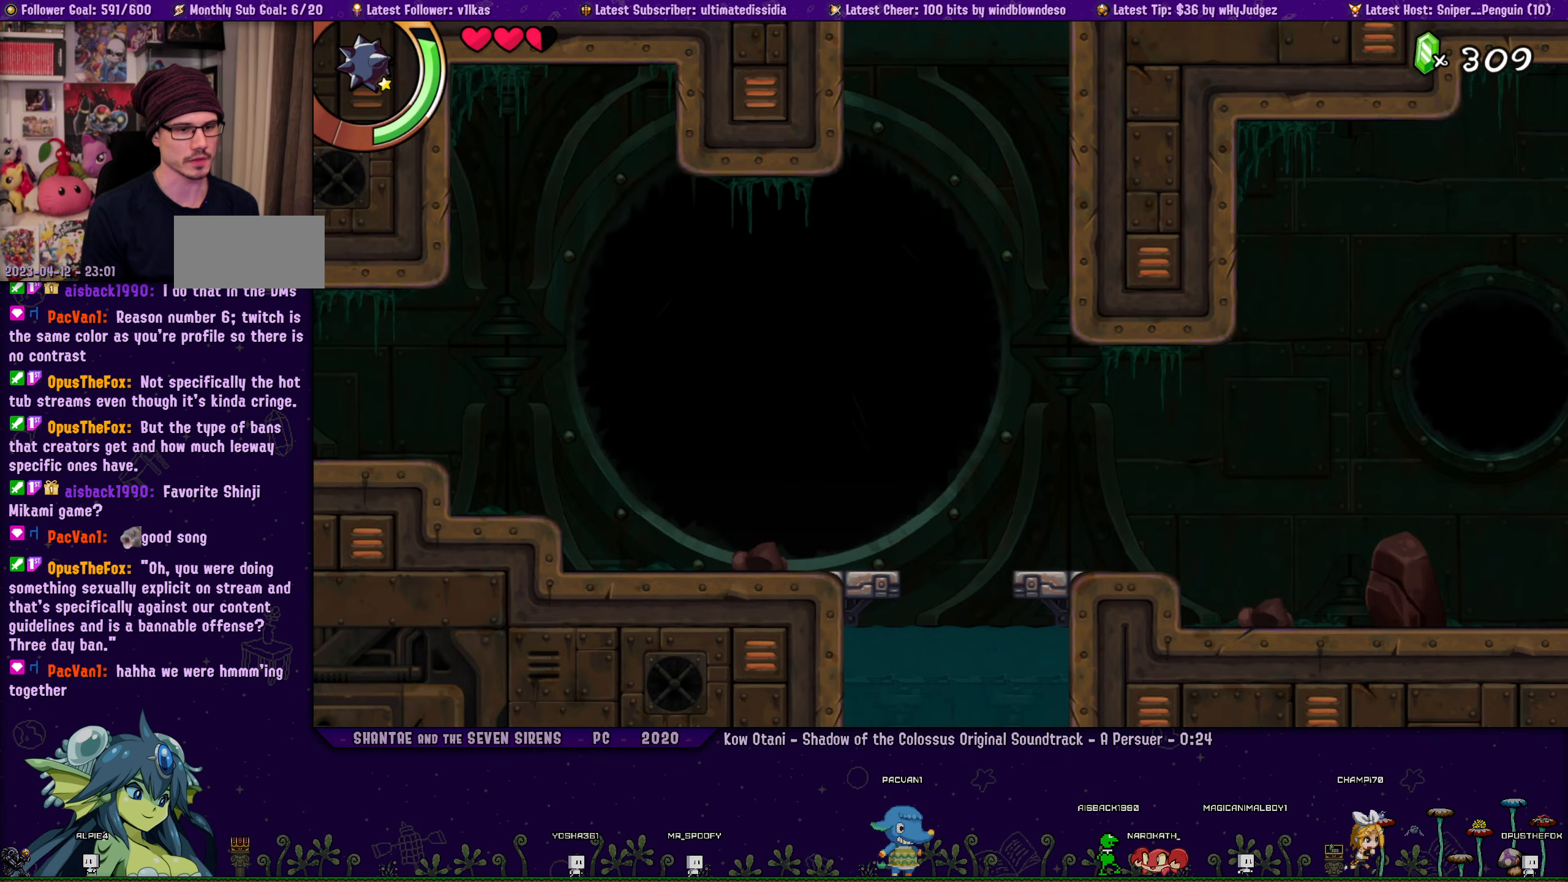
{"buttons": ["DPAD_LEFT"], "left_stick": "center", "events": [[234, "DPAD_RIGHT", "down"], [317, "CROSS", "down"], [350, "CROSS", "up"], [400, "DPAD_RIGHT", "up"], [484, "DPAD_LEFT", "down"]]}
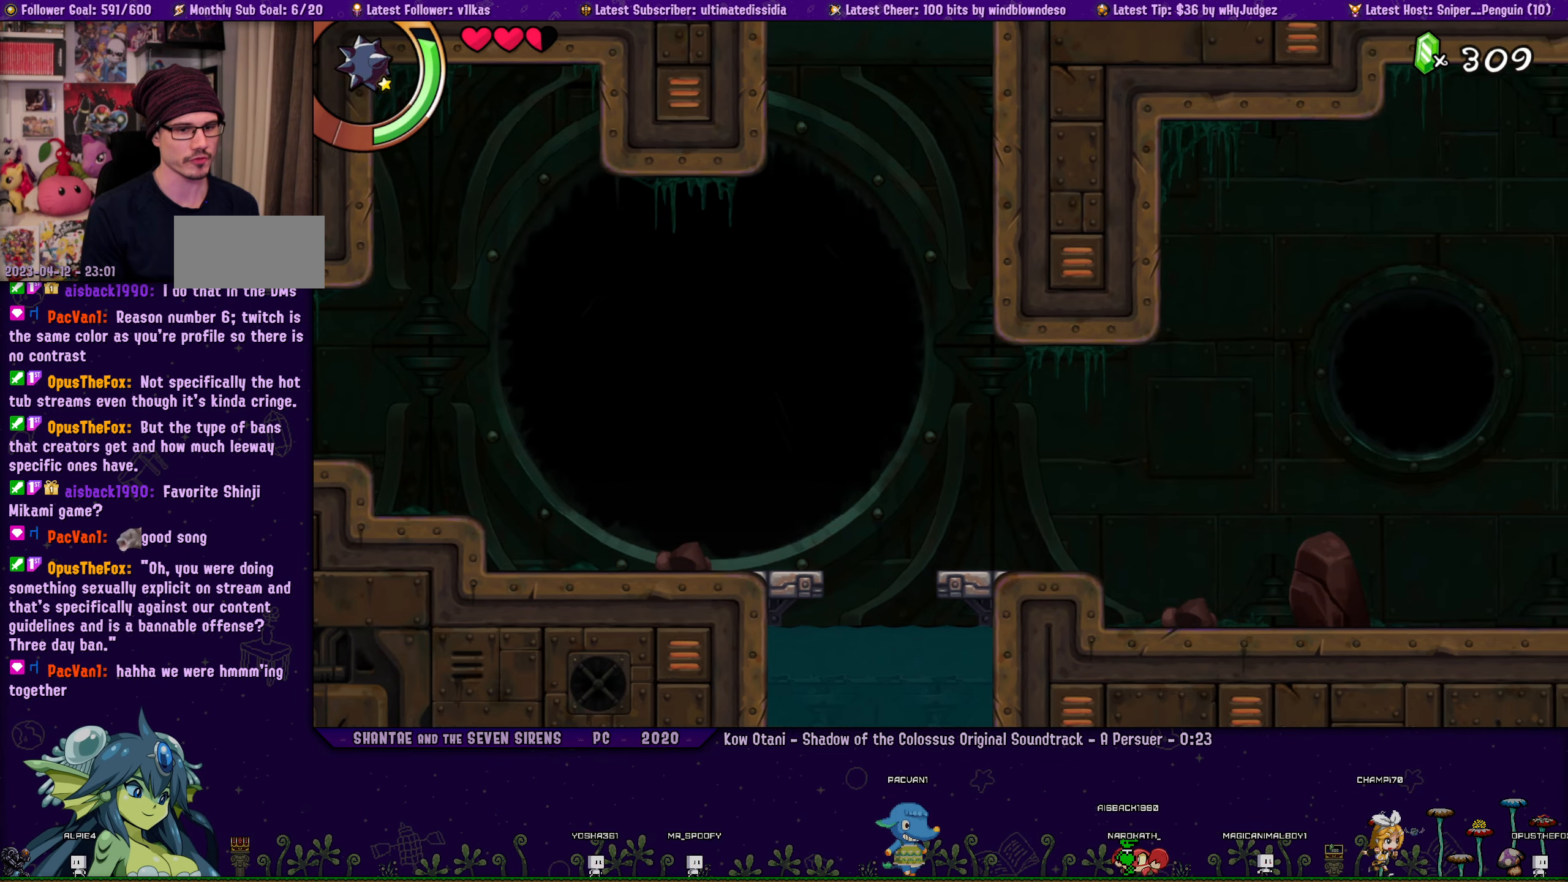
{"buttons": [], "left_stick": "center", "events": [[117, "DPAD_LEFT", "up"]]}
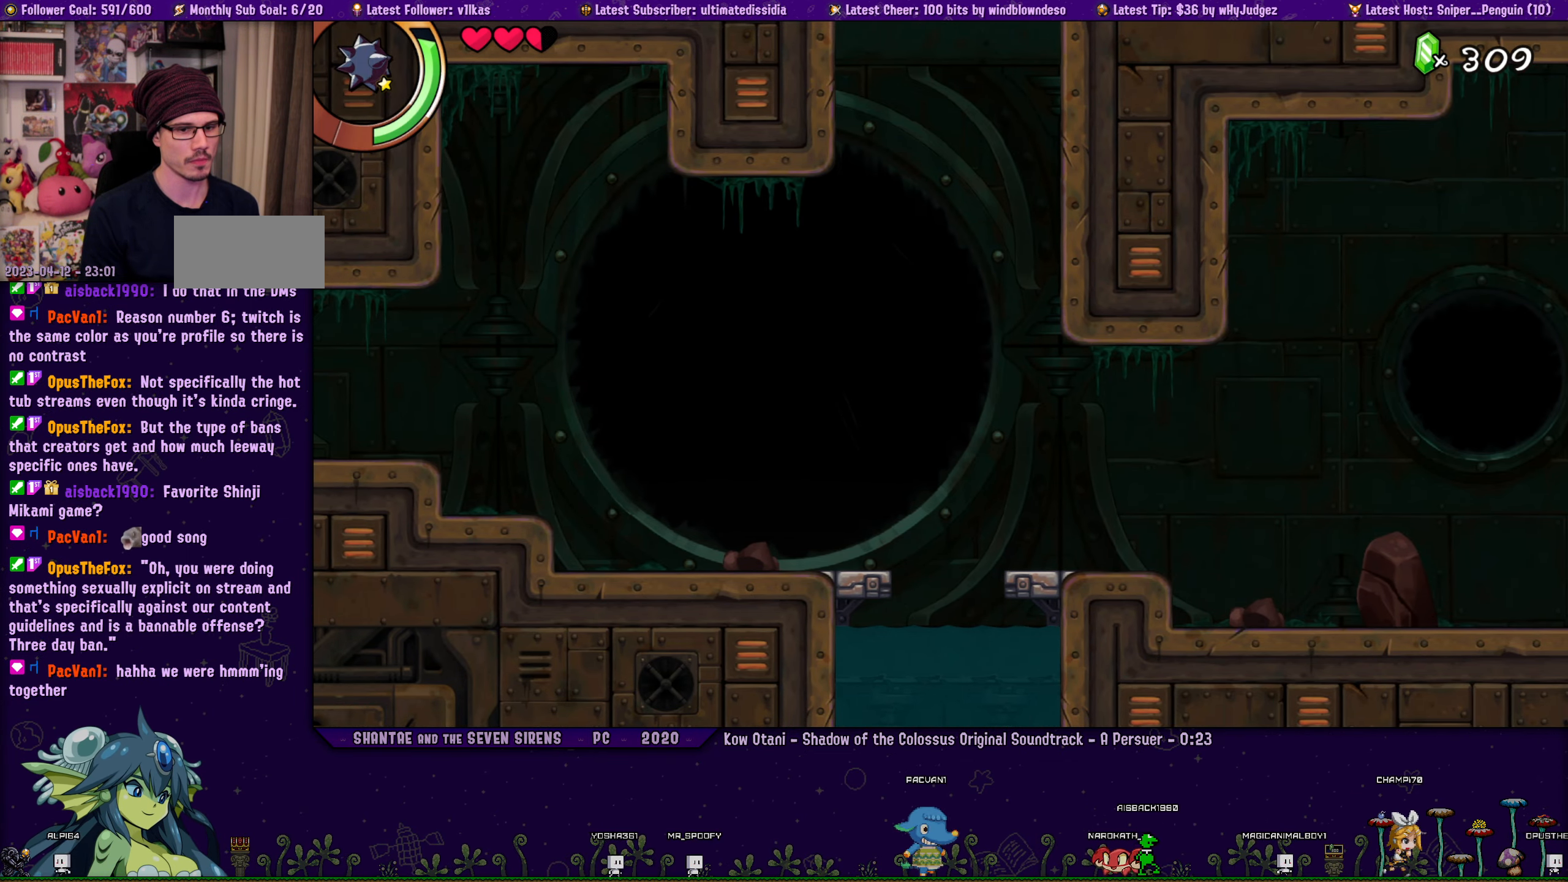
{"buttons": ["CROSS", "DPAD_RIGHT"], "left_stick": "center", "events": [[367, "DPAD_RIGHT", "down"], [434, "CROSS", "down"]]}
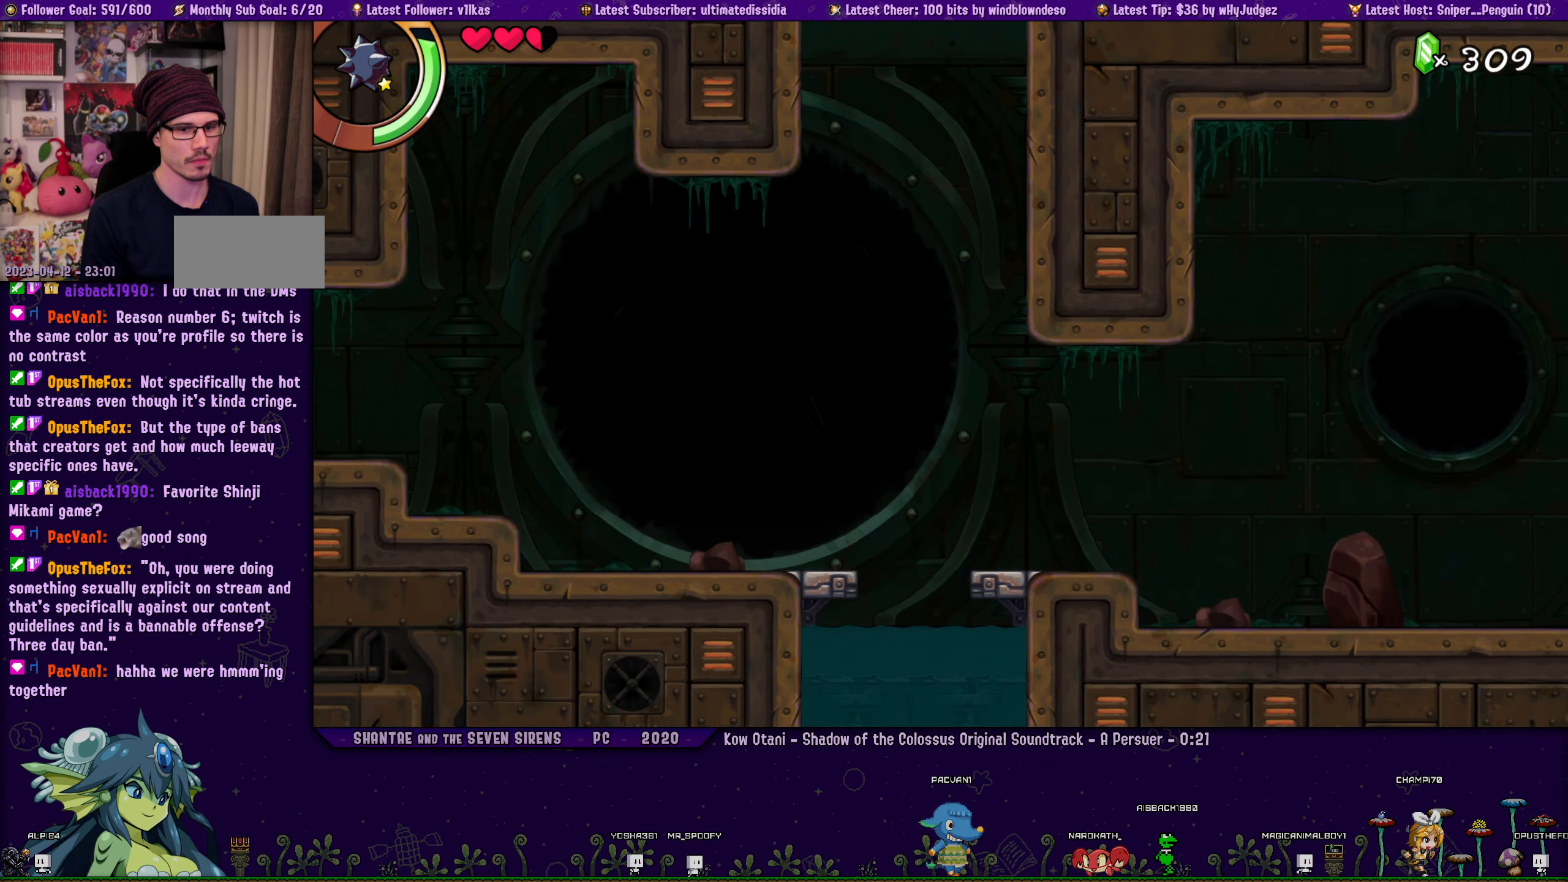
{"buttons": [], "left_stick": "center", "events": [[17, "CROSS", "up"], [17, "DPAD_RIGHT", "up"], [84, "DPAD_LEFT", "down"], [200, "DPAD_LEFT", "up"]]}
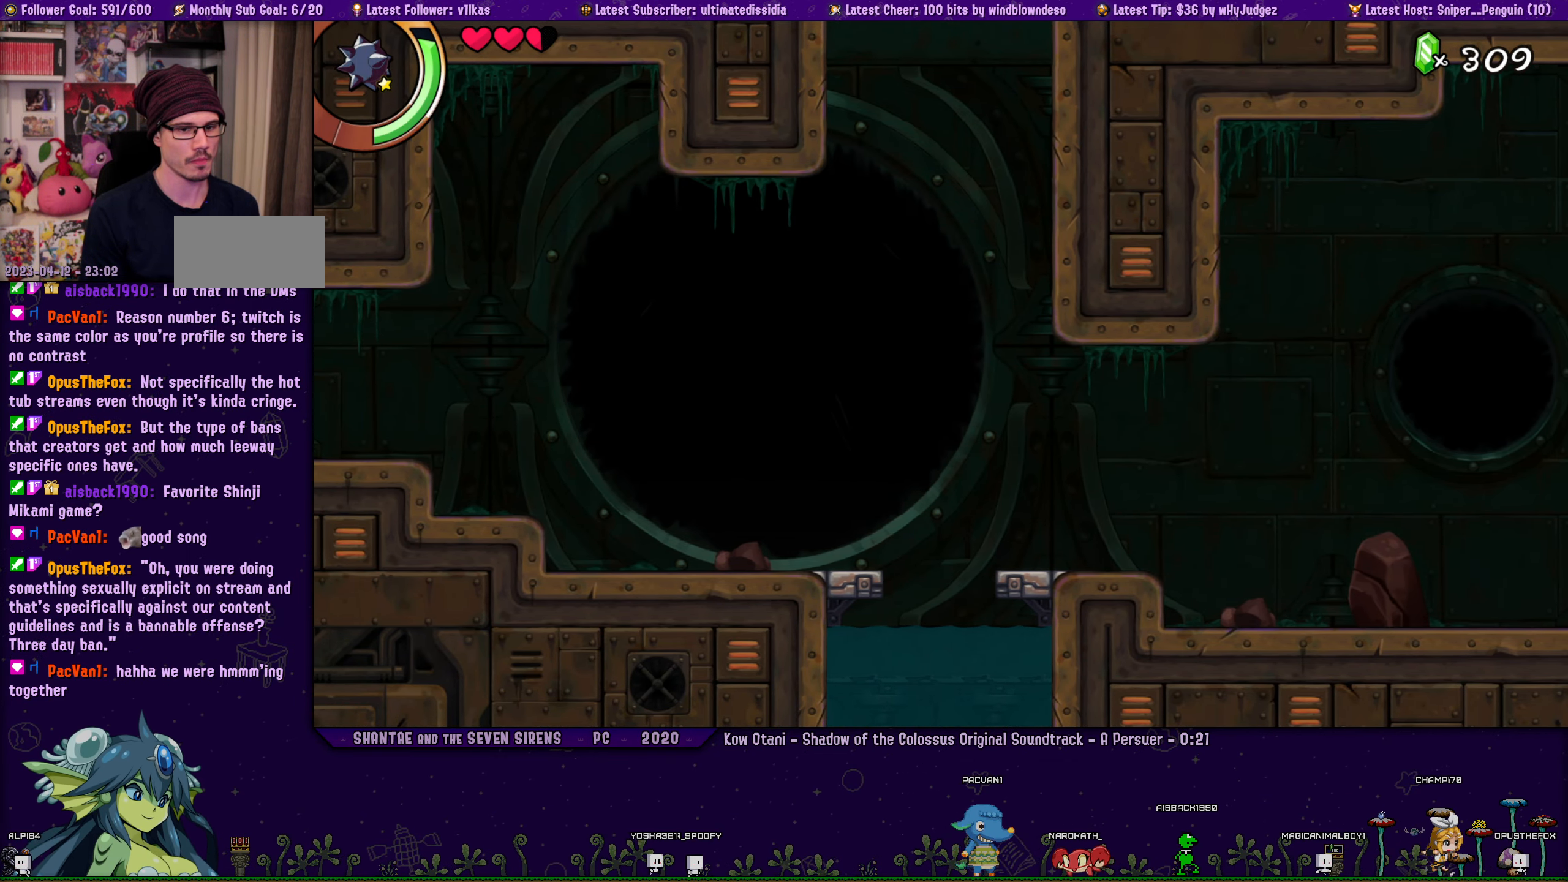
{"buttons": [], "left_stick": "center", "events": []}
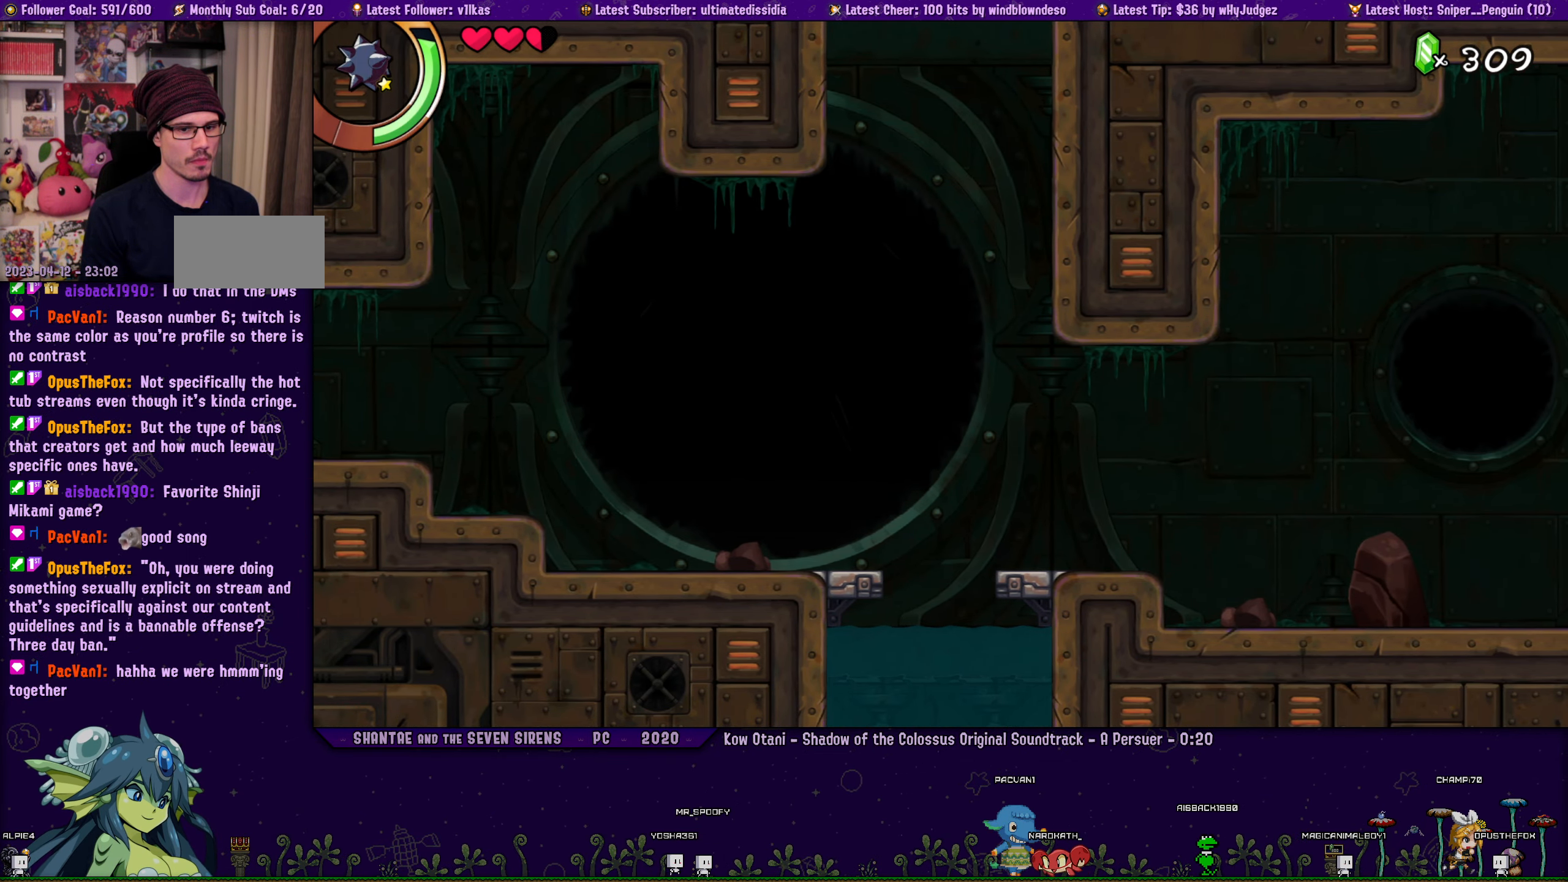
{"buttons": [], "left_stick": "center", "events": [[134, "DPAD_RIGHT", "down"], [200, "CROSS", "down"], [267, "CROSS", "up"], [284, "DPAD_RIGHT", "up"], [334, "DPAD_LEFT", "down"], [484, "DPAD_LEFT", "up"]]}
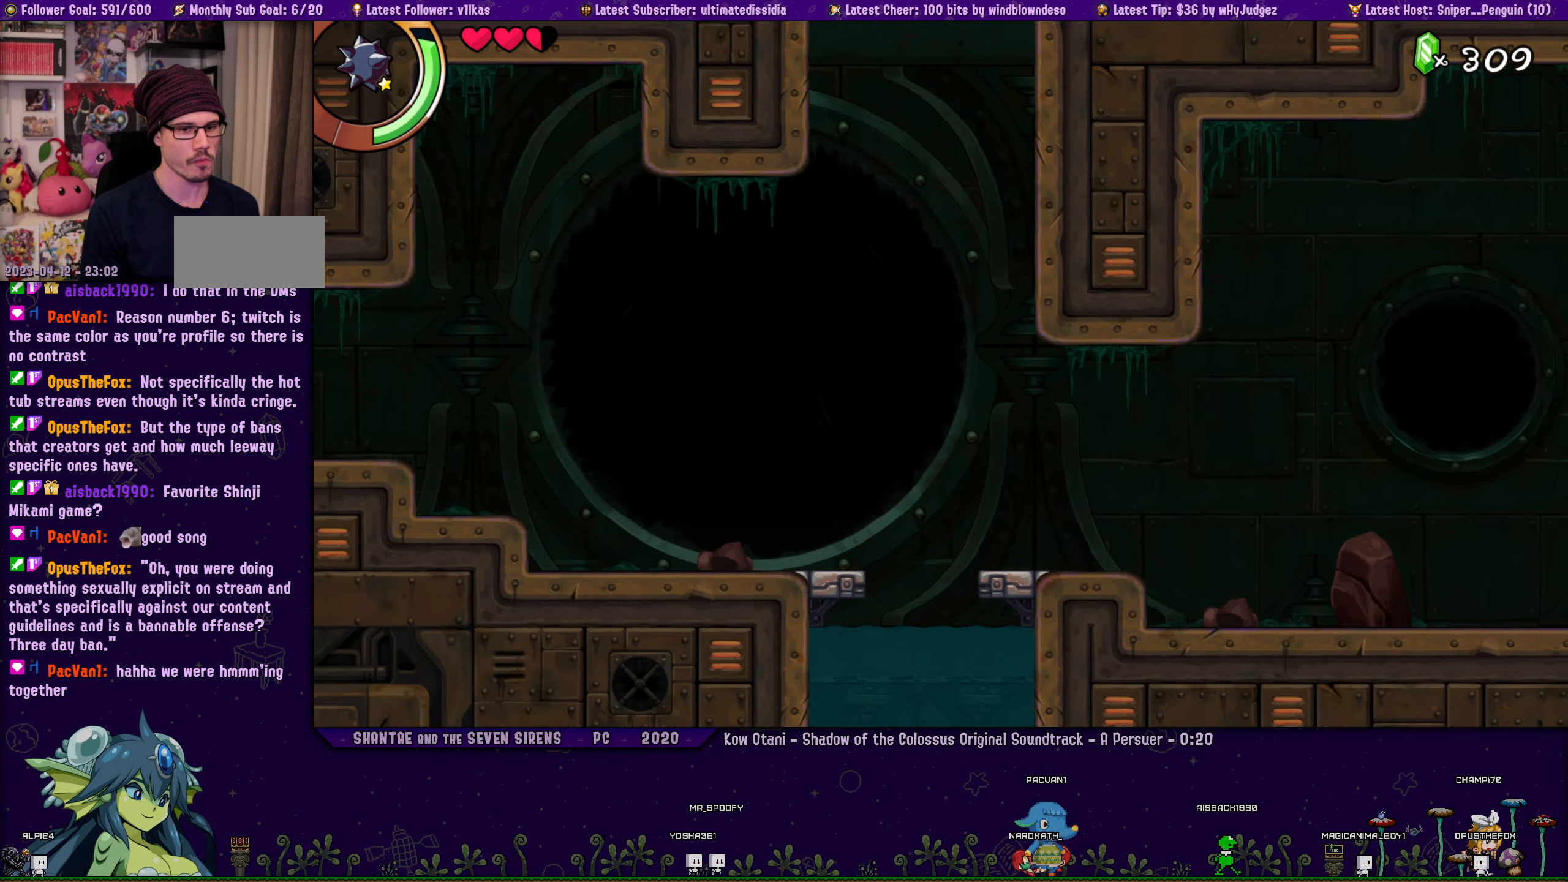
{"buttons": [], "left_stick": "center", "events": []}
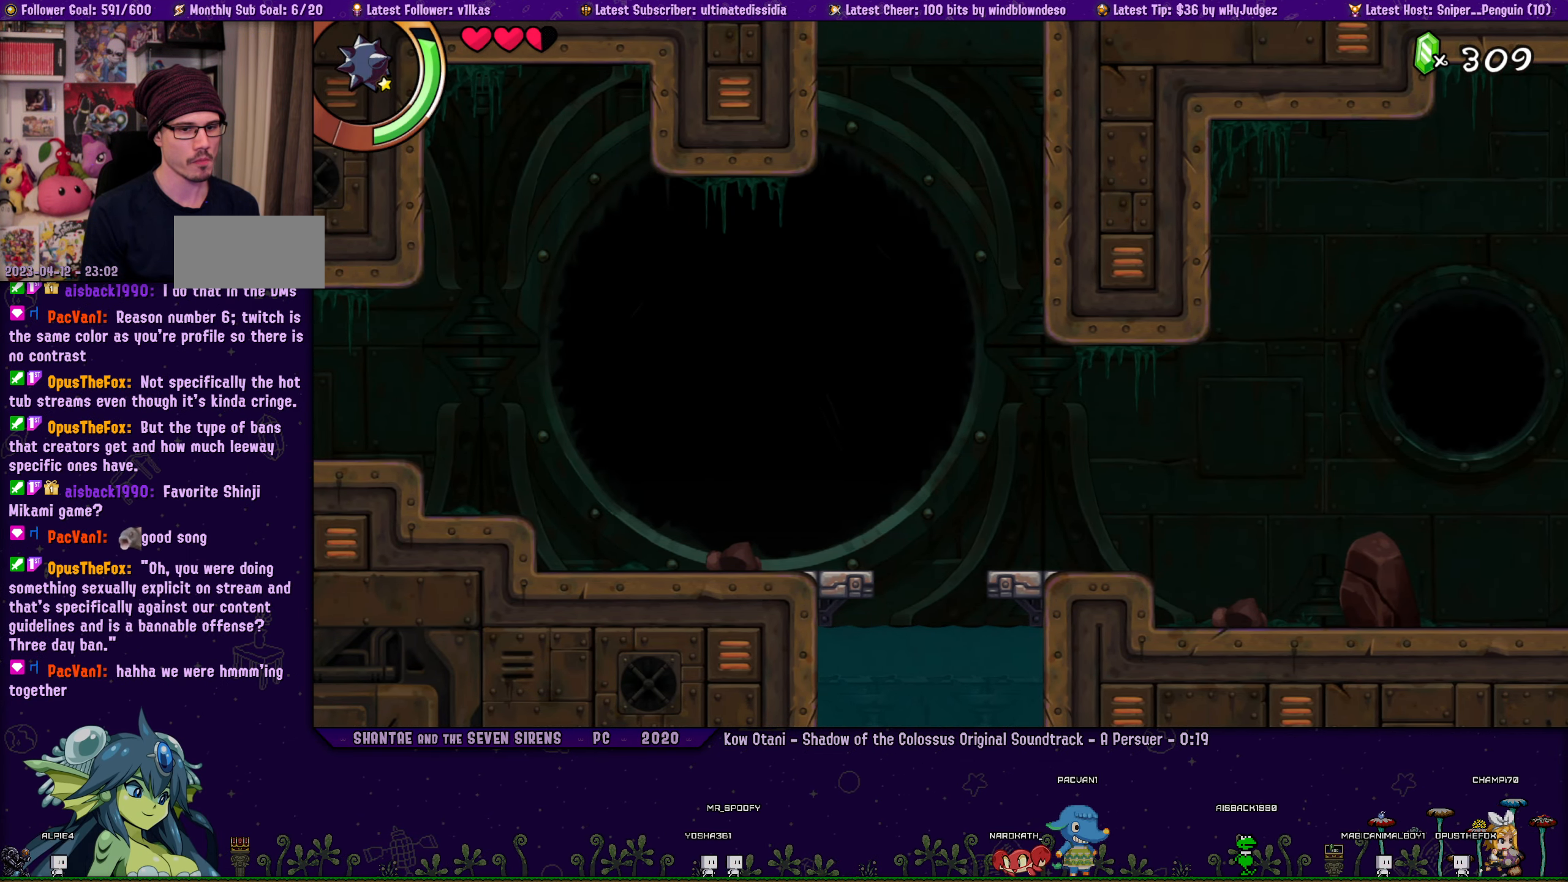
{"buttons": [], "left_stick": "center", "events": []}
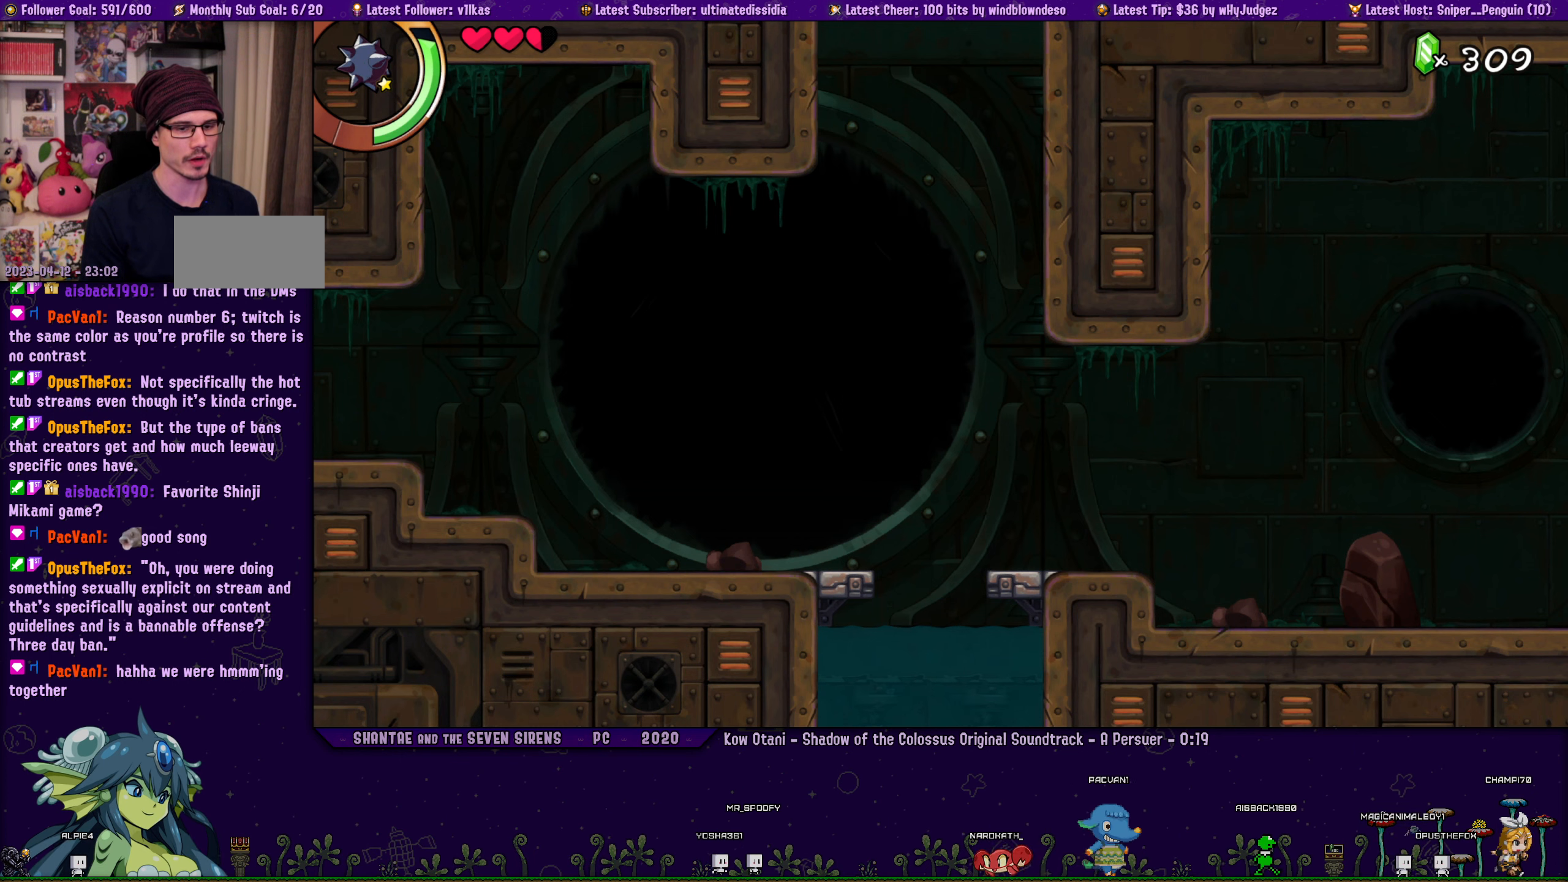
{"buttons": [], "left_stick": "center", "events": [[216, "DPAD_RIGHT", "down"], [250, "CROSS", "down"], [300, "DPAD_RIGHT", "up"], [350, "CROSS", "up"], [366, "DPAD_LEFT", "down"], [466, "DPAD_LEFT", "up"]]}
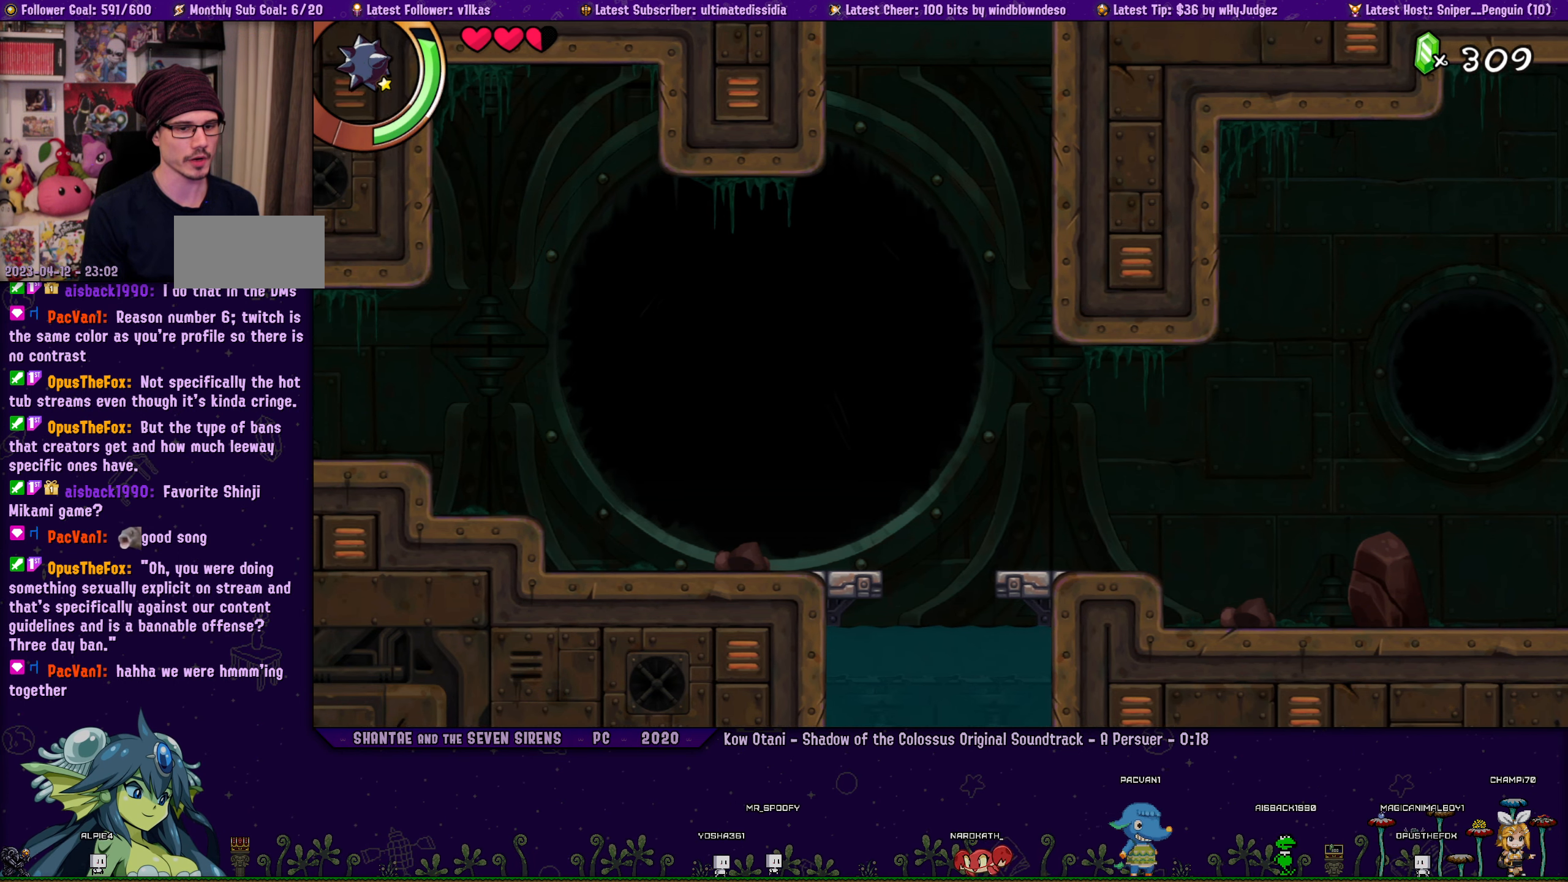
{"buttons": [], "left_stick": "center", "events": [[316, "DPAD_RIGHT", "down"], [366, "CROSS", "down"], [383, "DPAD_RIGHT", "up"], [450, "CROSS", "up"]]}
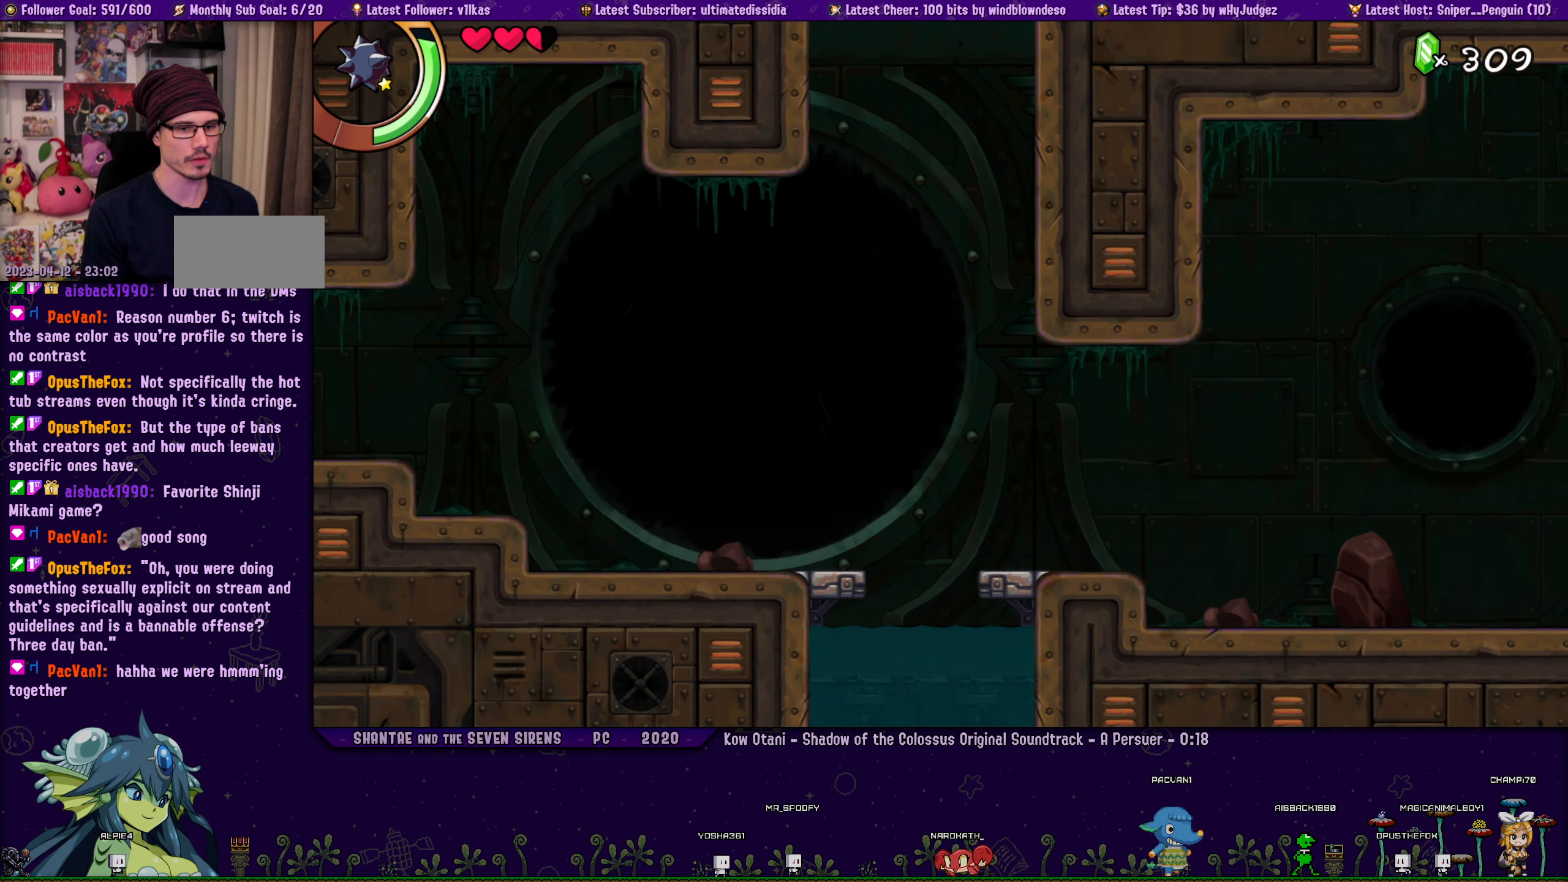
{"buttons": ["DPAD_RIGHT"], "left_stick": "center", "events": [[16, "DPAD_LEFT", "down"], [50, "DPAD_LEFT", "up"], [500, "DPAD_RIGHT", "down"]]}
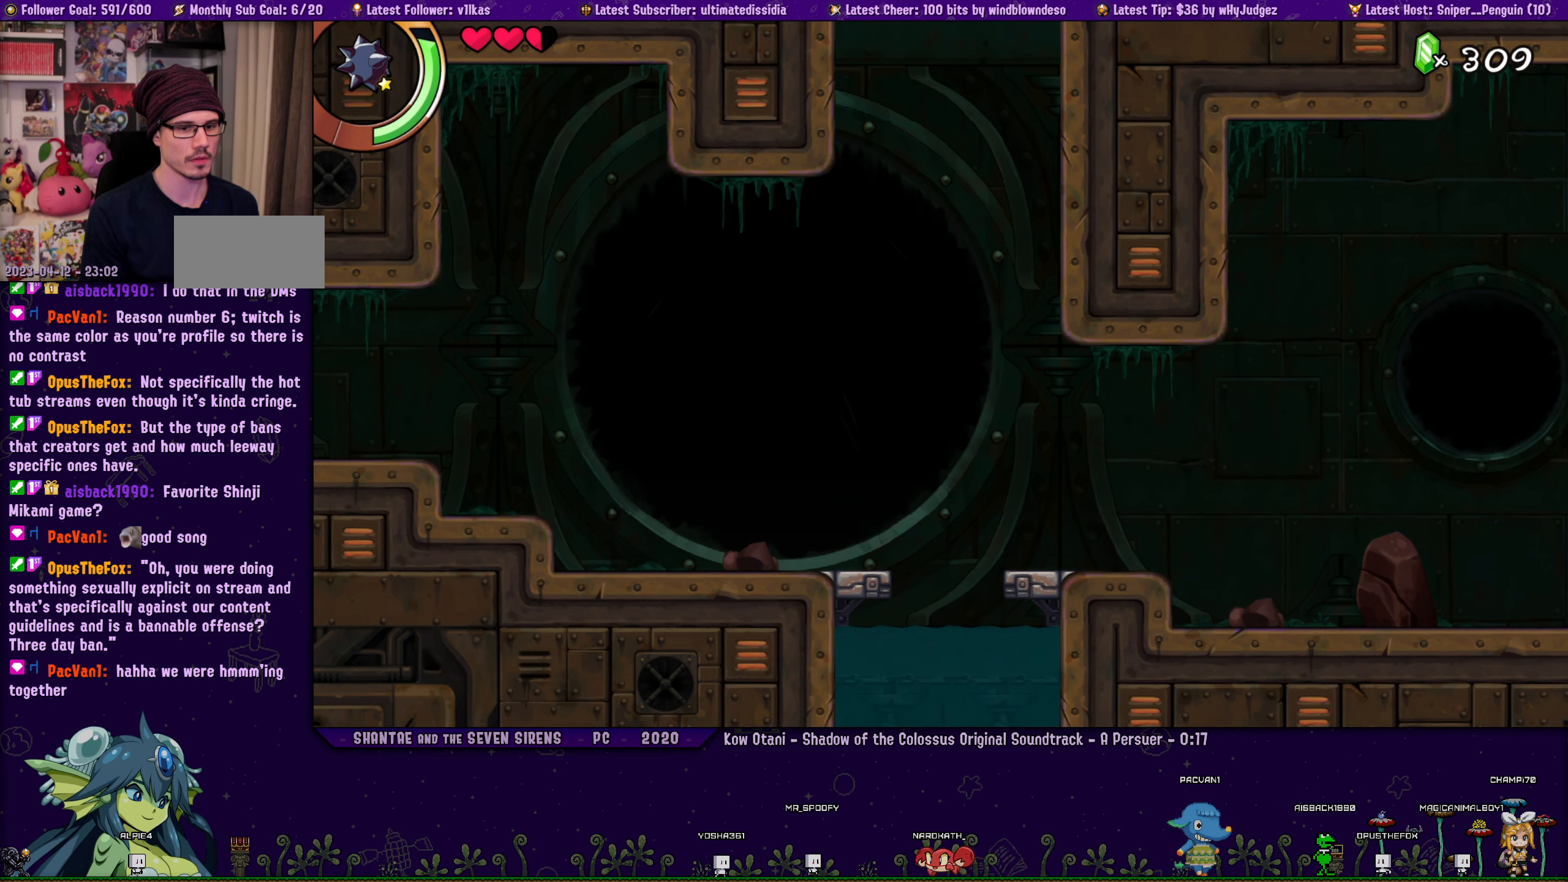
{"buttons": [], "left_stick": "center", "events": [[66, "CROSS", "down"], [66, "DPAD_RIGHT", "up"], [150, "CROSS", "up"], [183, "DPAD_LEFT", "down"], [250, "DPAD_LEFT", "up"]]}
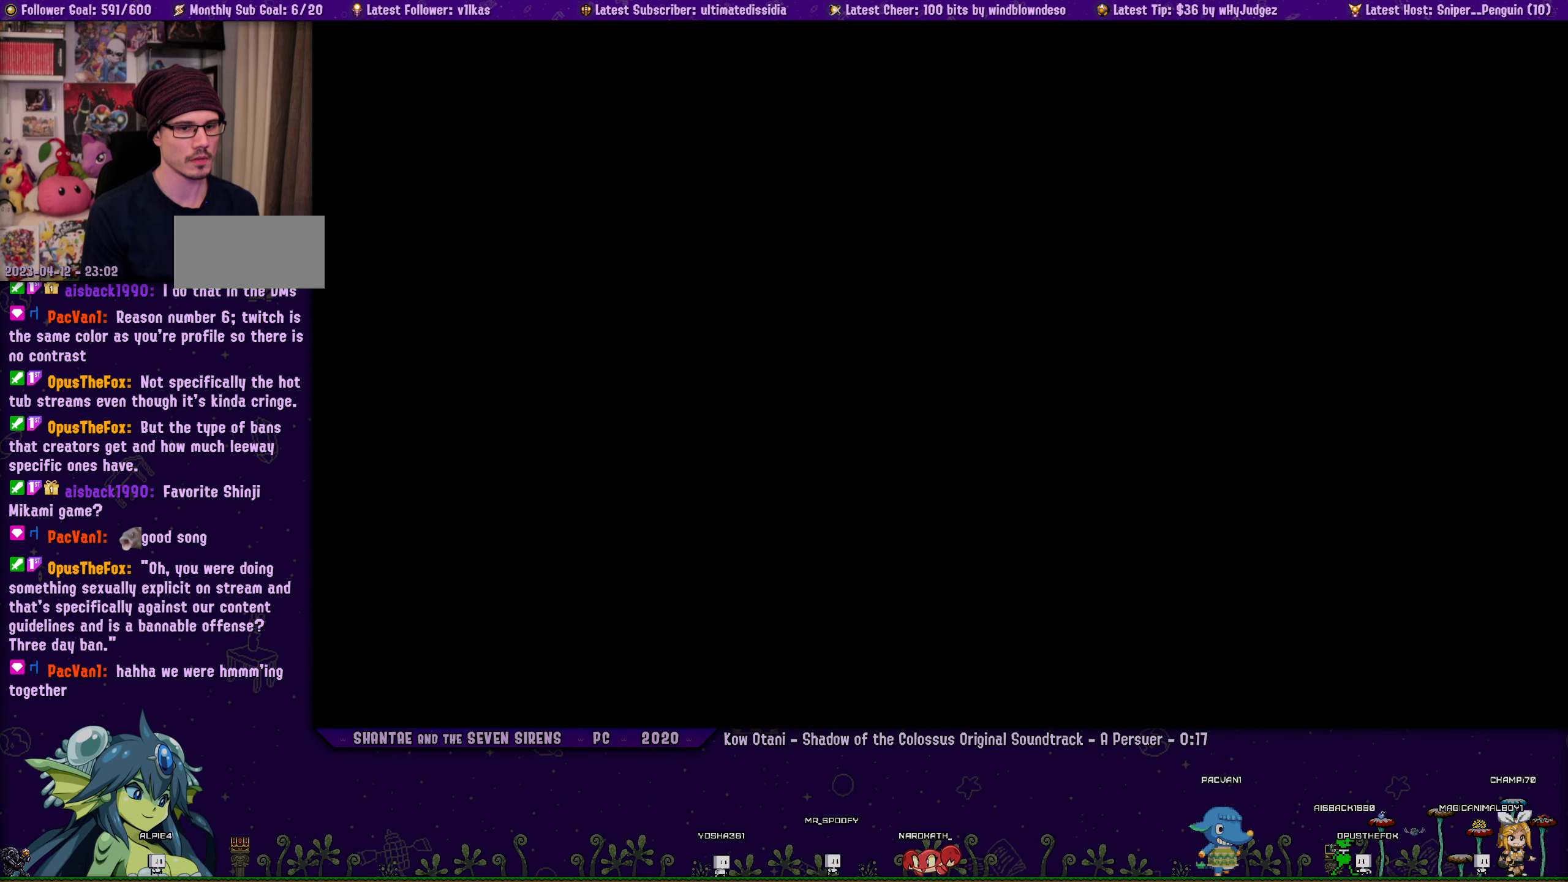
{"buttons": [], "left_stick": "center", "events": []}
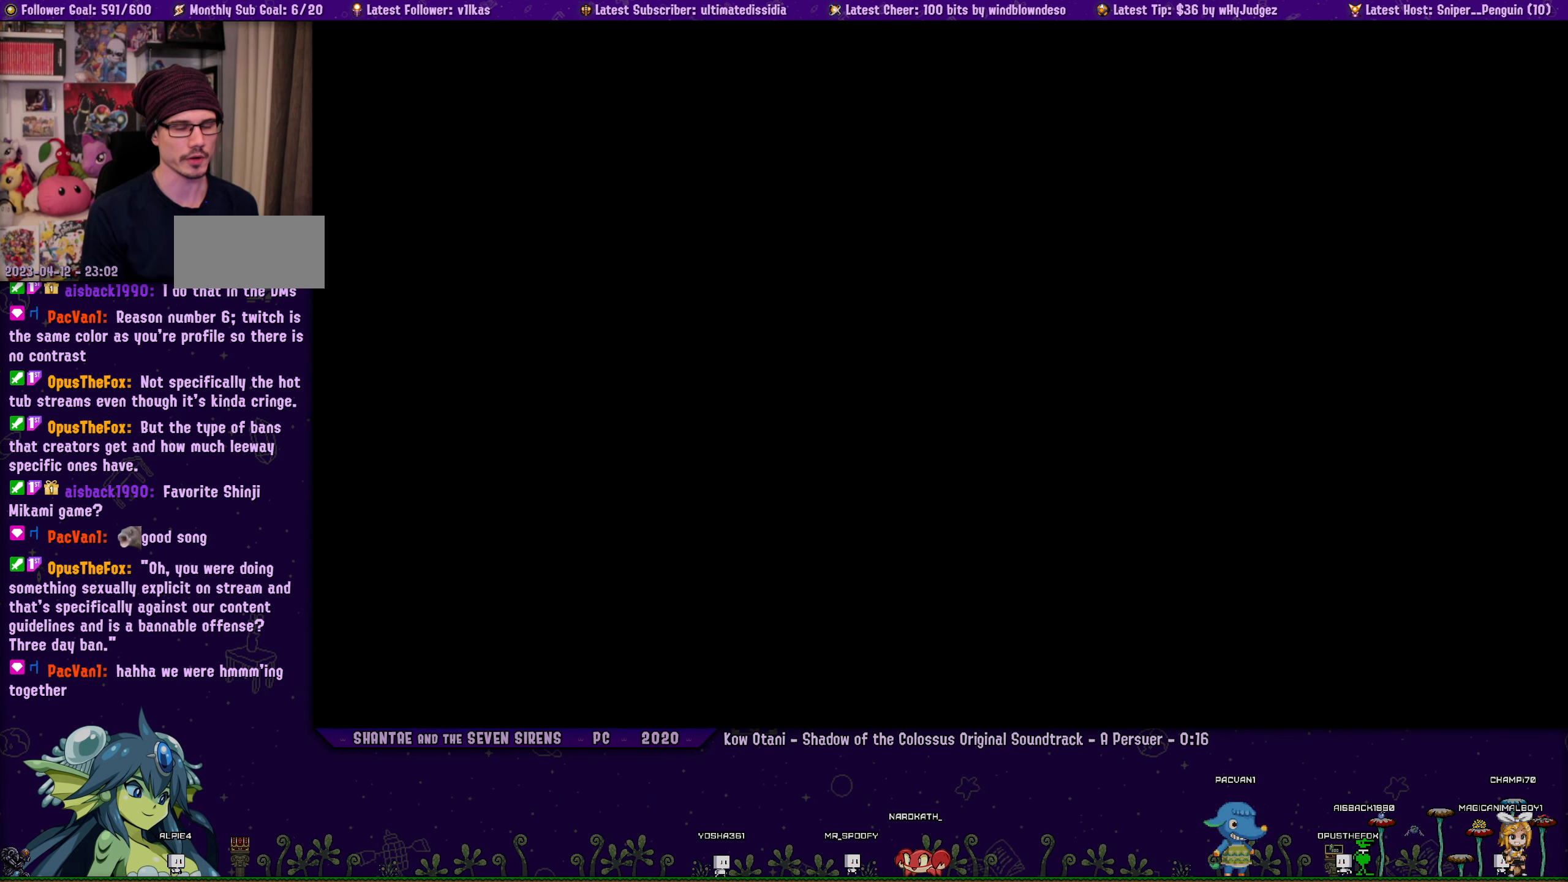
{"buttons": [], "left_stick": "center", "events": []}
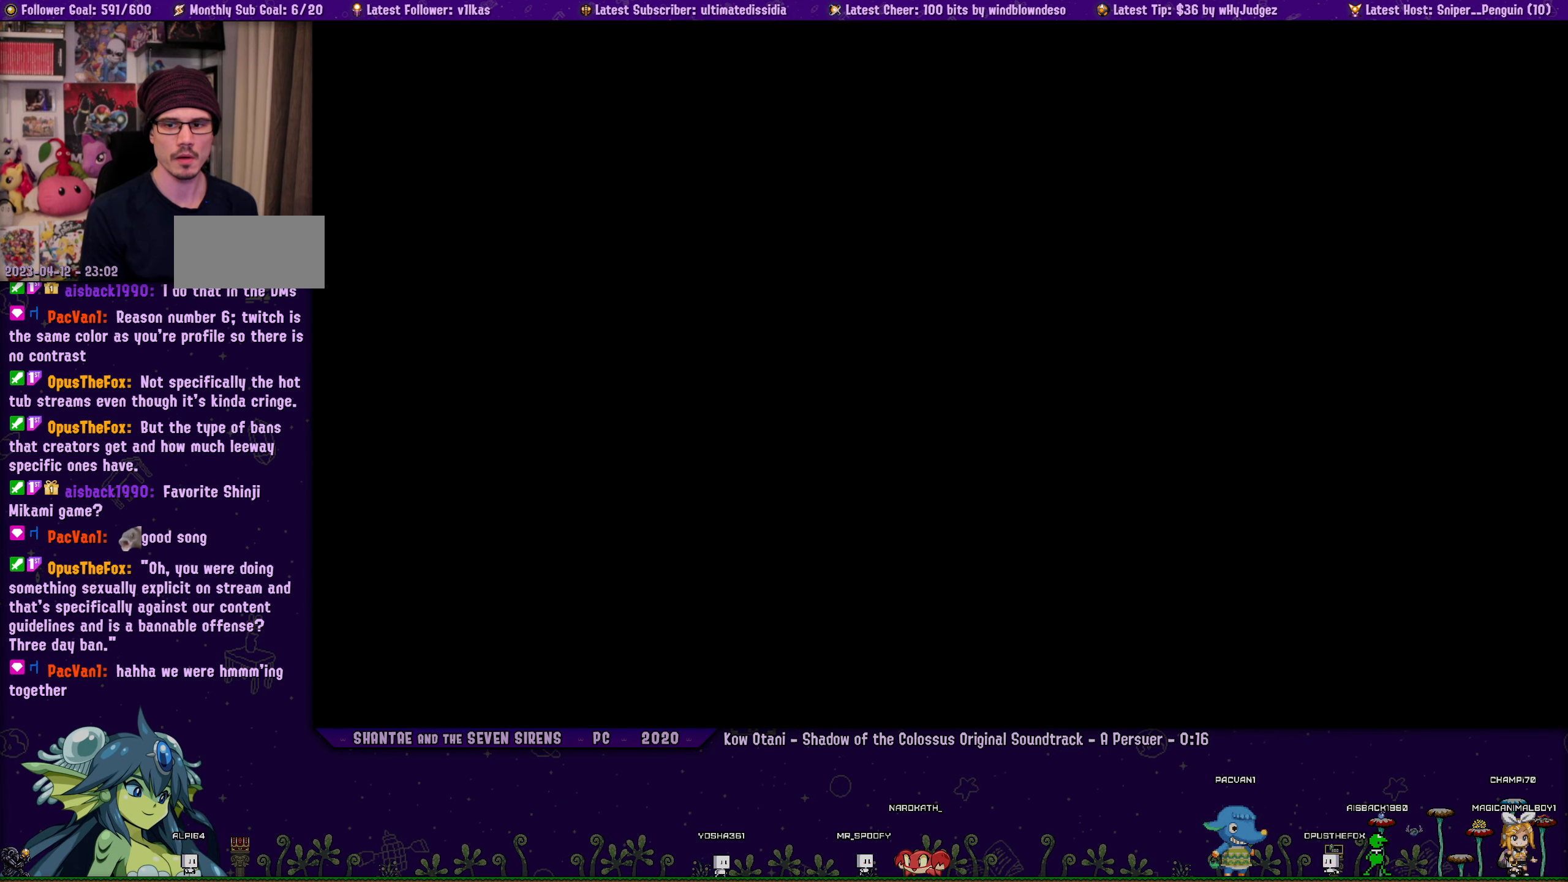
{"buttons": [], "left_stick": "center", "events": []}
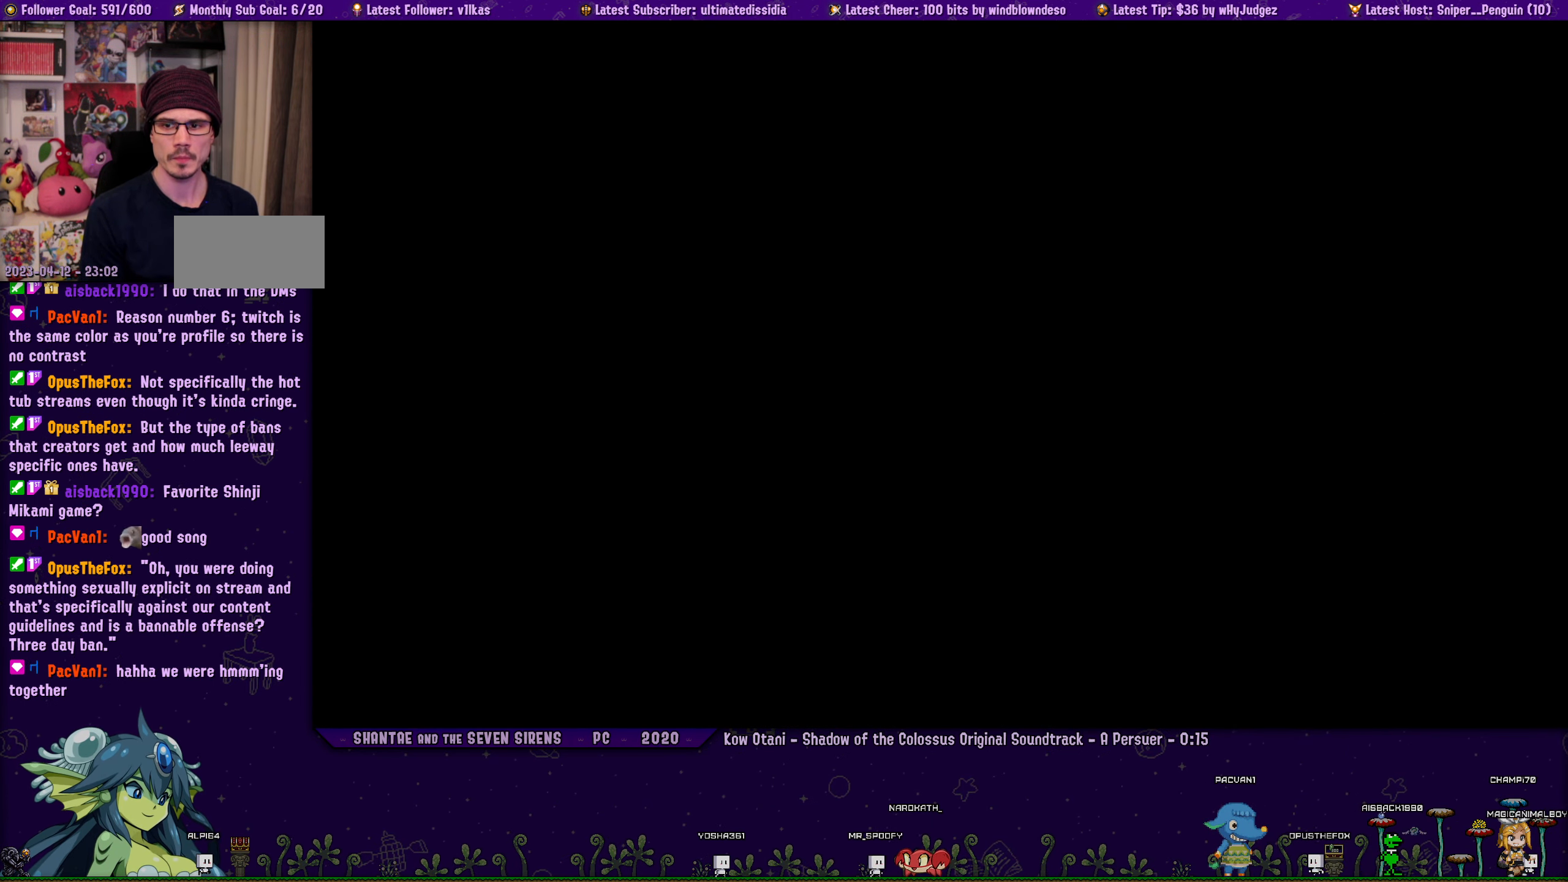
{"buttons": [], "left_stick": "center", "events": []}
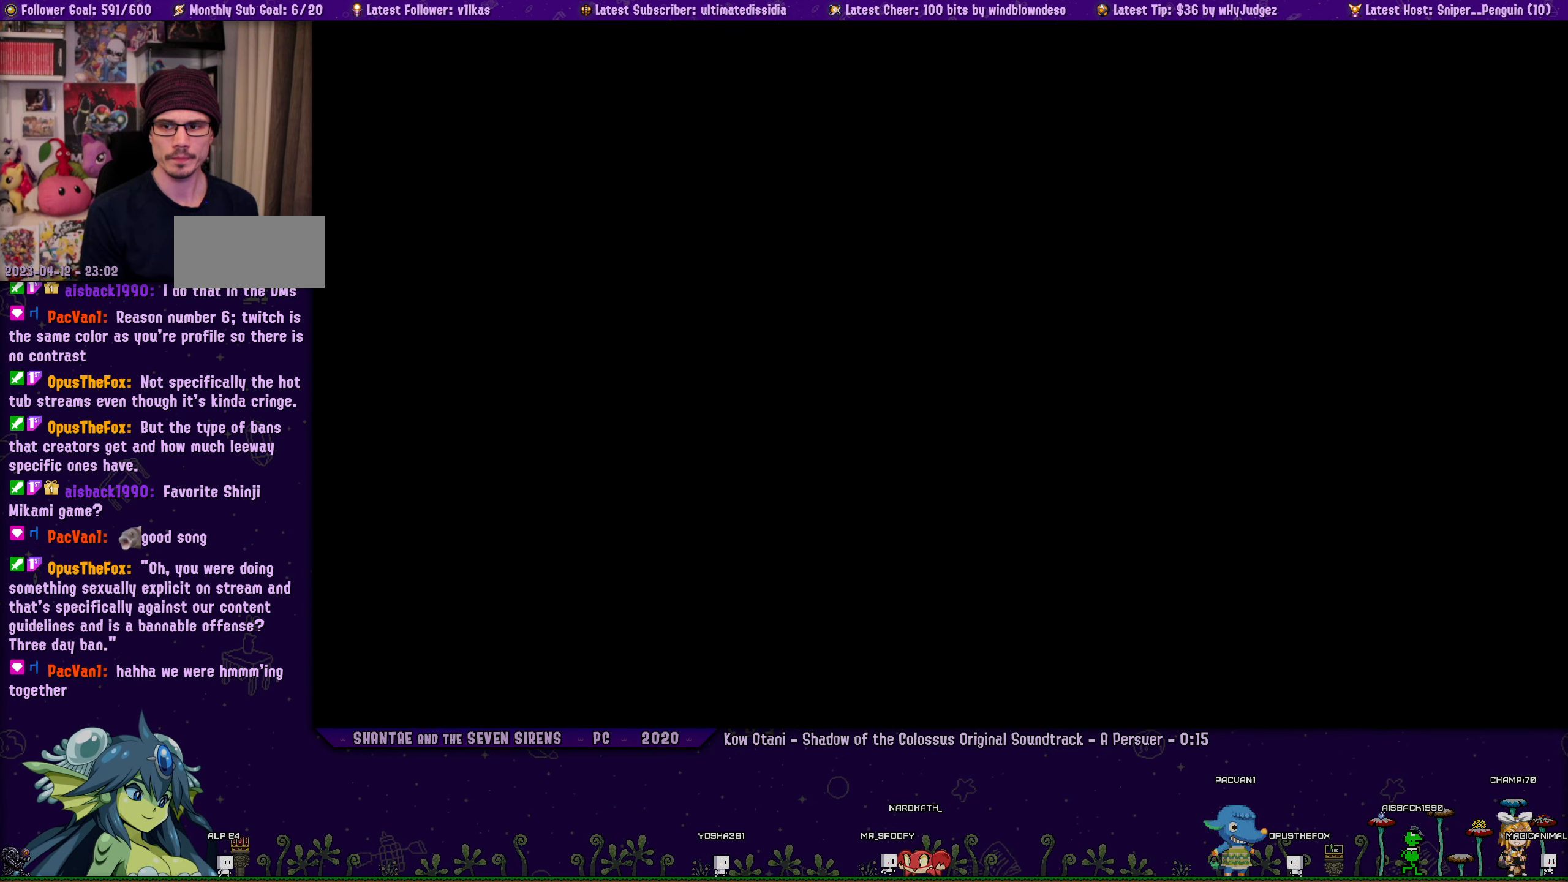
{"buttons": ["DPAD_DOWN"], "left_stick": "center", "events": [[83, "DPAD_DOWN", "down"]]}
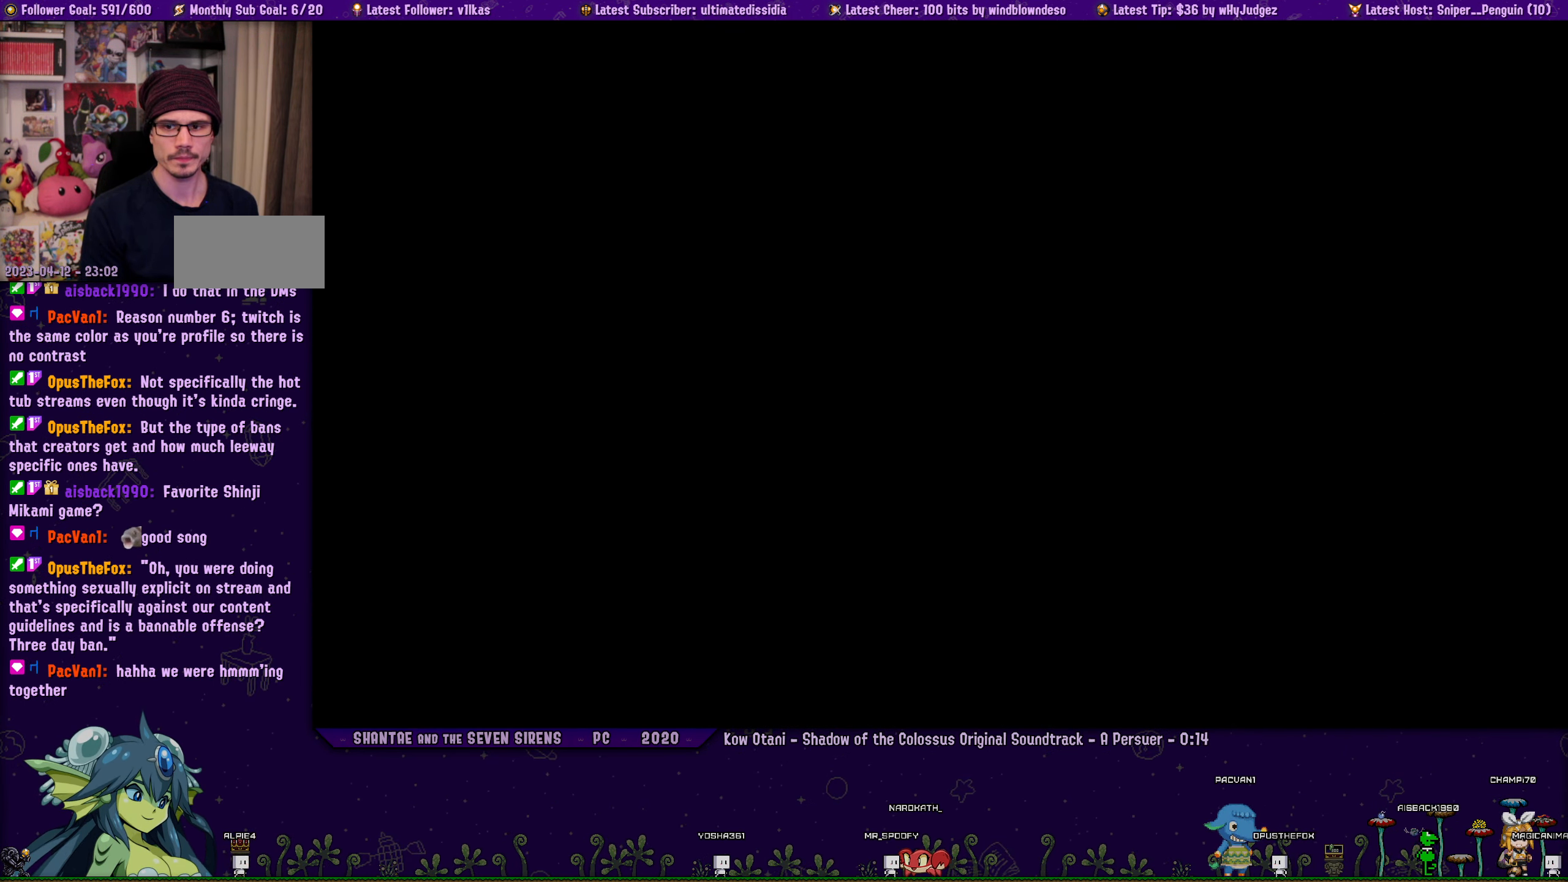
{"buttons": ["DPAD_DOWN"], "left_stick": "center", "events": []}
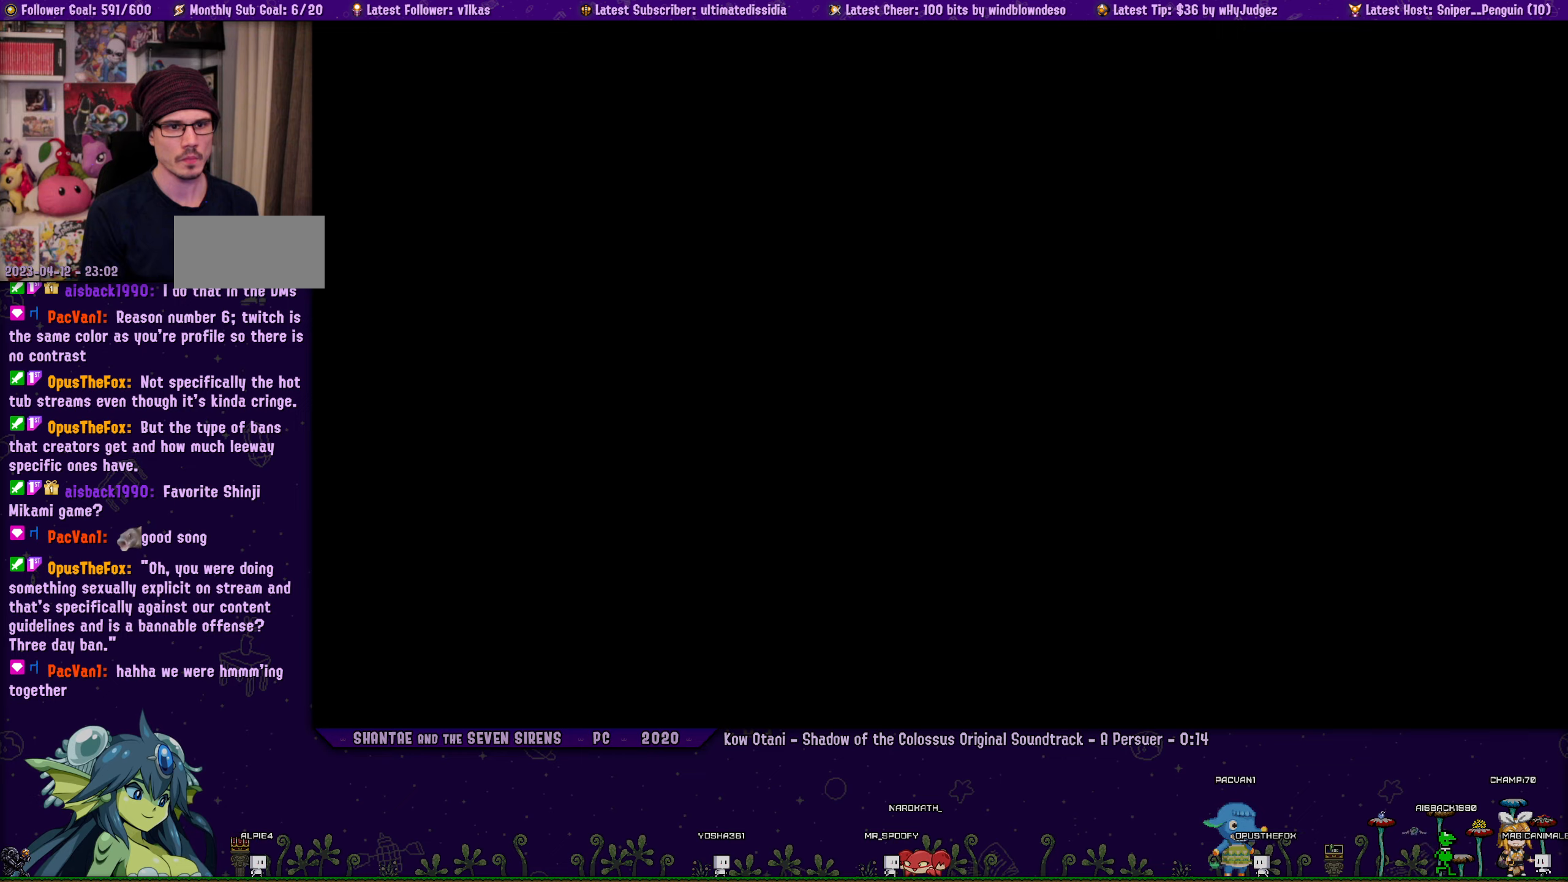
{"buttons": ["DPAD_DOWN"], "left_stick": "center", "events": []}
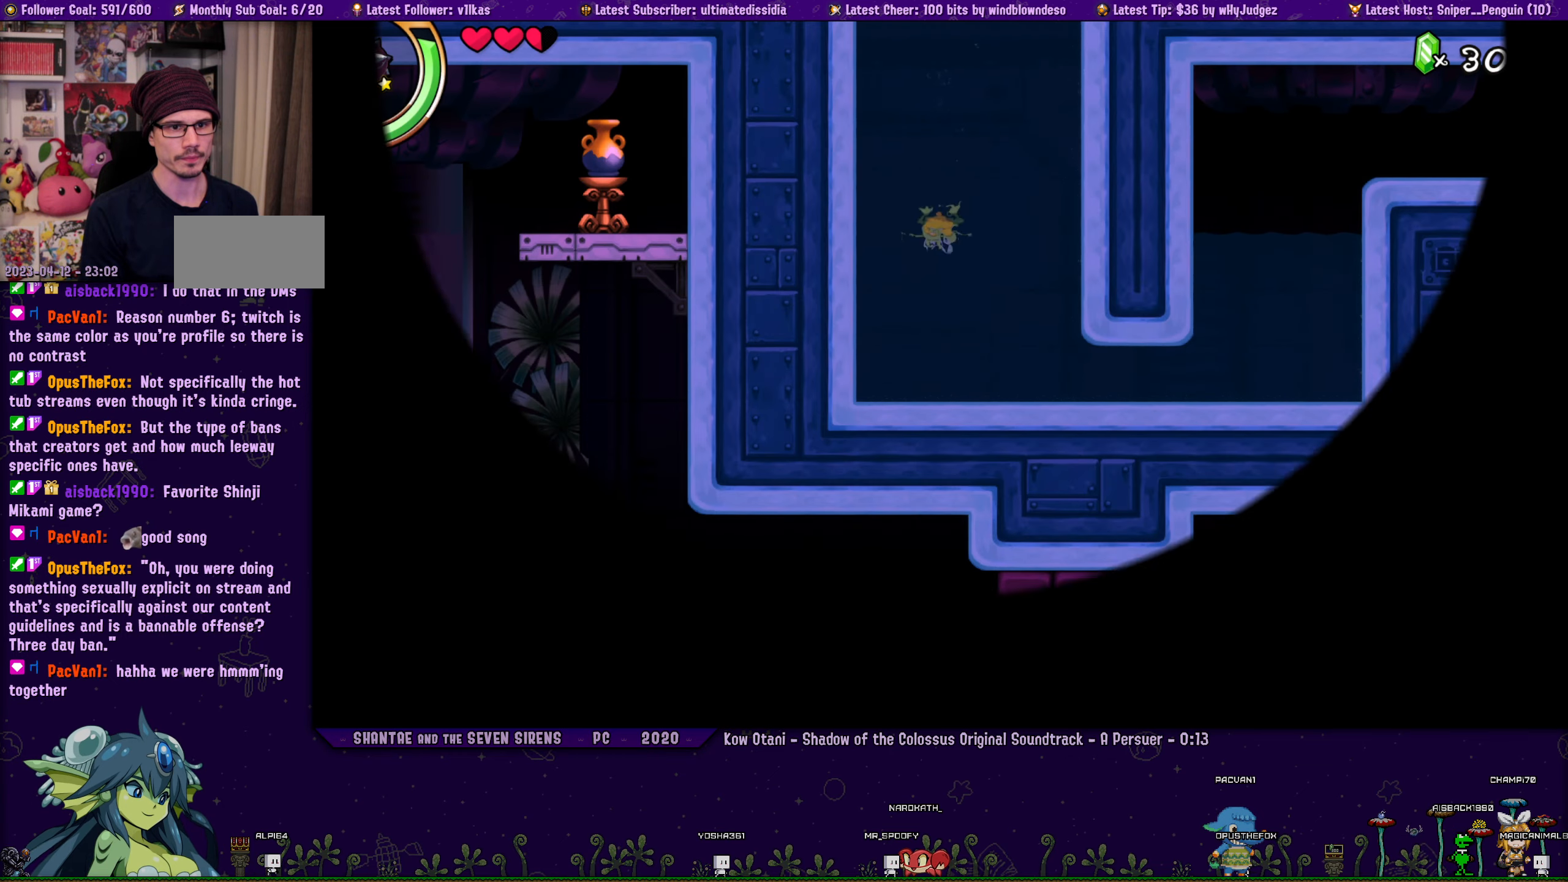
{"buttons": ["DPAD_RIGHT"], "left_stick": "center", "events": [[233, "DPAD_RIGHT", "down"], [267, "DPAD_DOWN", "up"]]}
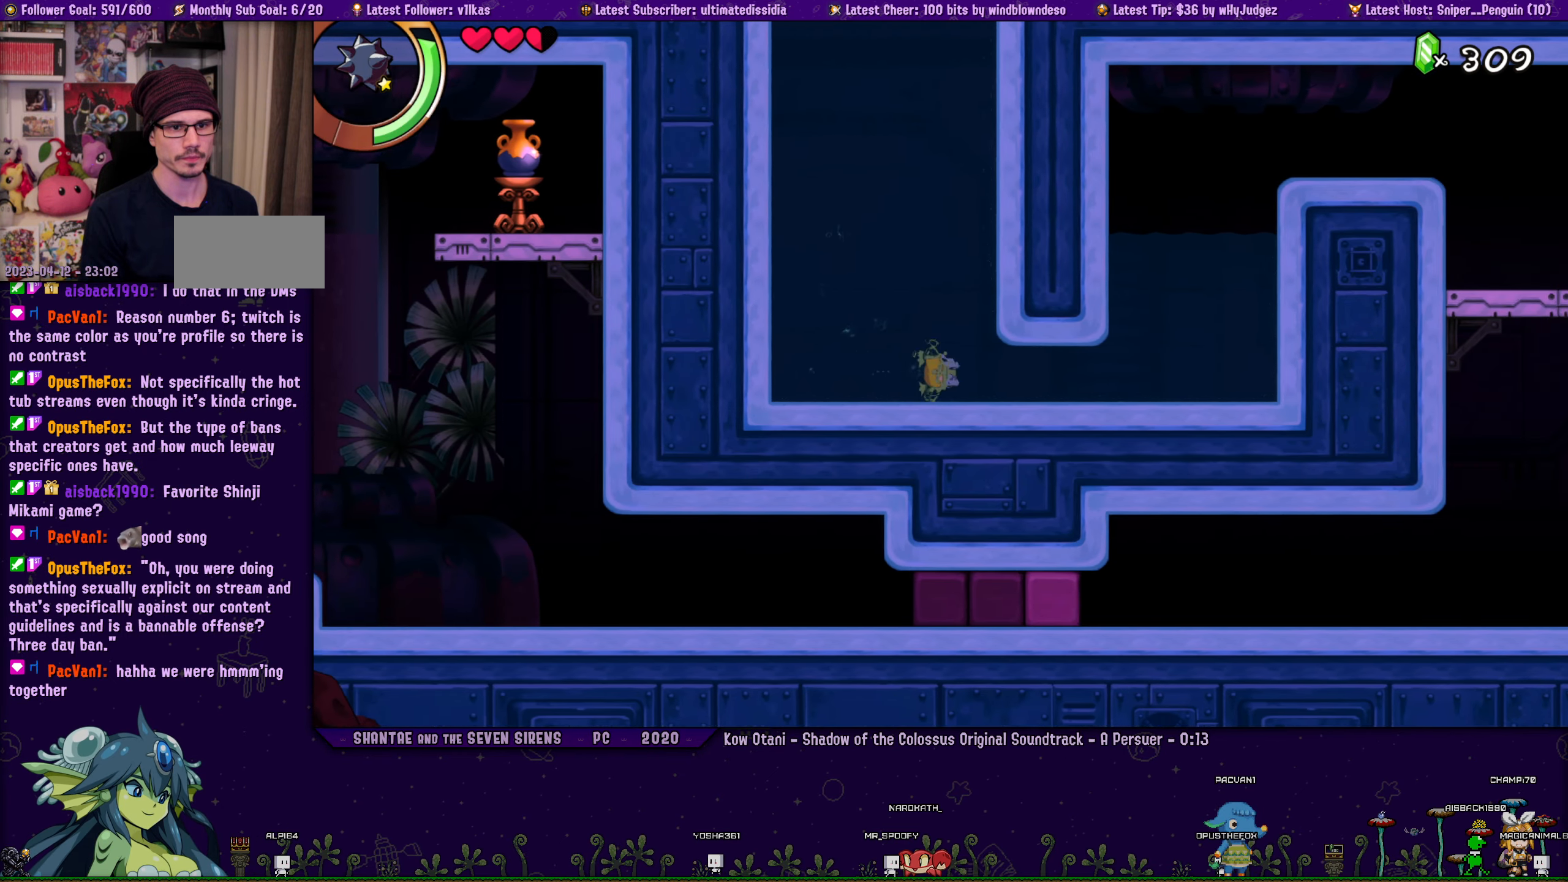
{"buttons": ["DPAD_UP"], "left_stick": "center", "events": [[400, "DPAD_UP", "down"], [433, "DPAD_RIGHT", "up"]]}
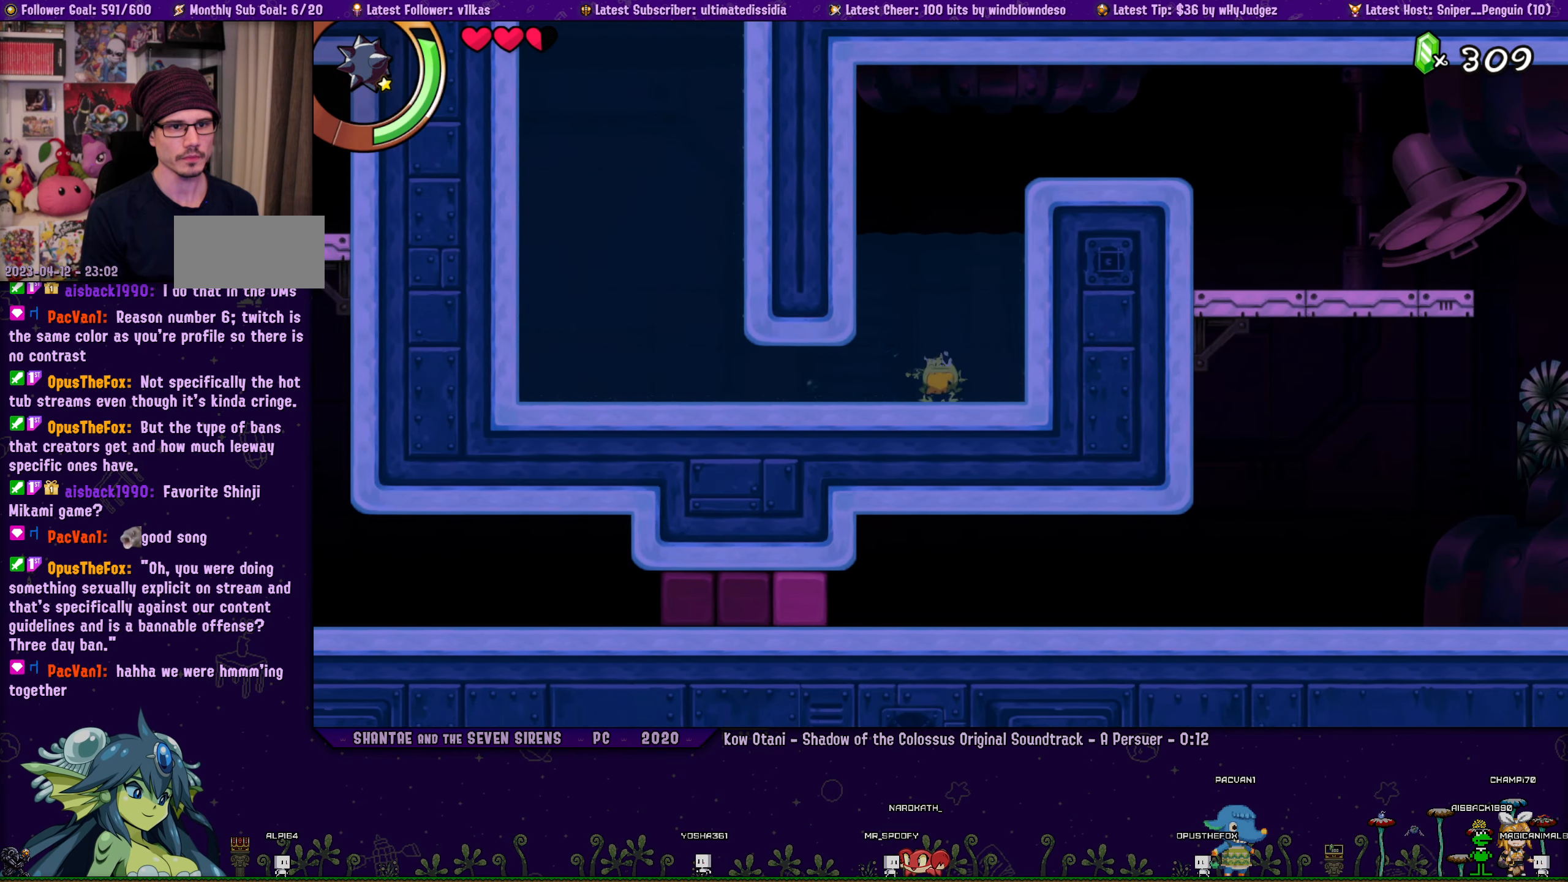
{"buttons": ["R1", "DPAD_RIGHT"], "left_stick": "center", "events": [[333, "DPAD_RIGHT", "down"], [383, "DPAD_UP", "up"], [433, "R1", "down"]]}
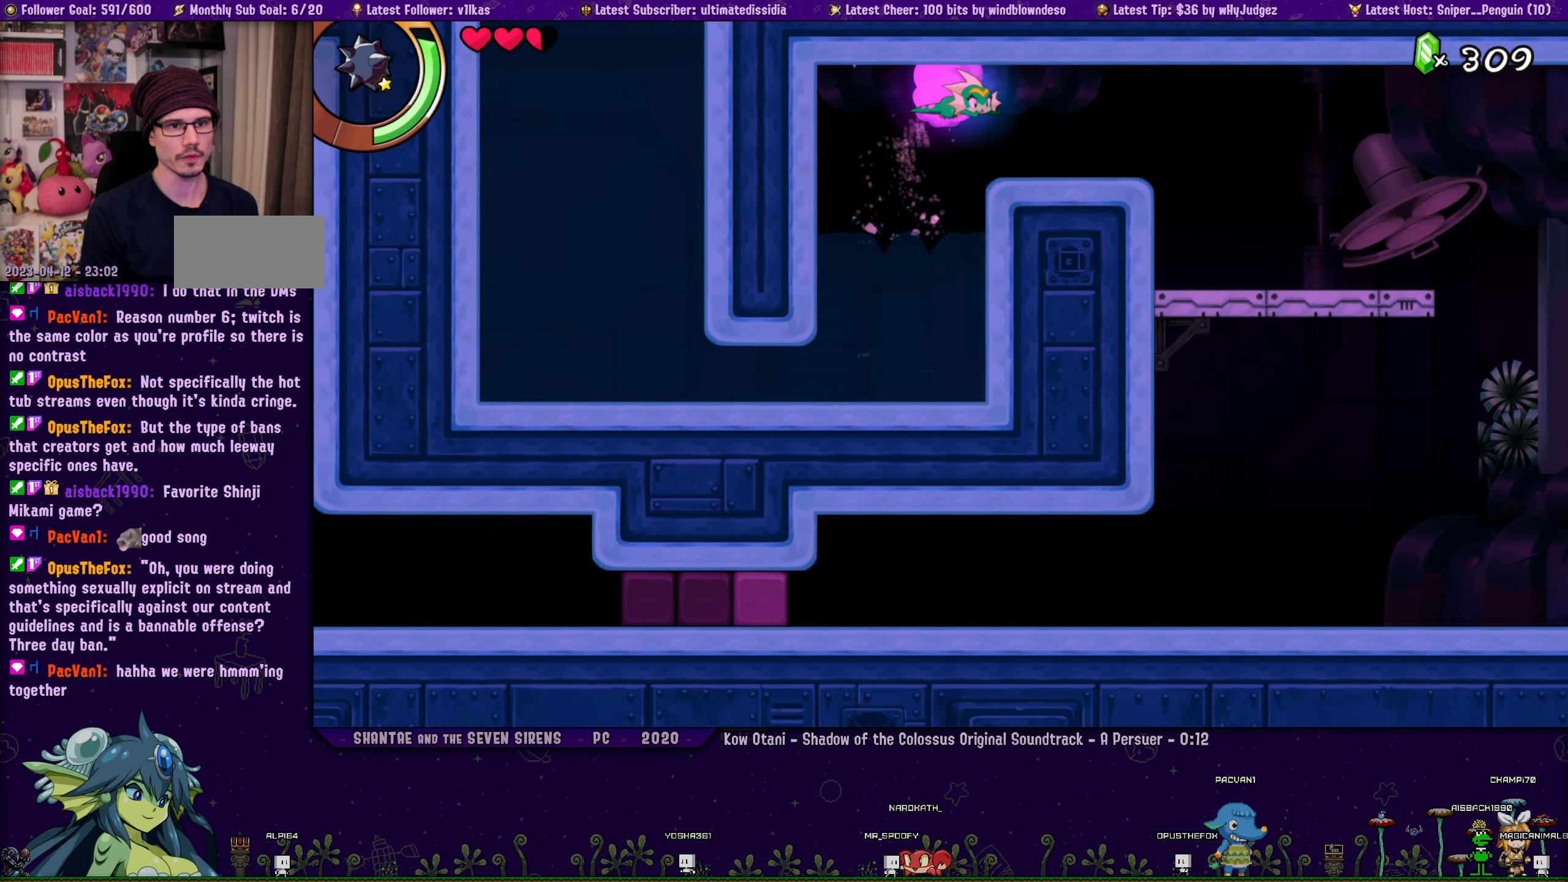
{"buttons": ["DPAD_RIGHT"], "left_stick": "center", "events": [[450, "R1", "up"]]}
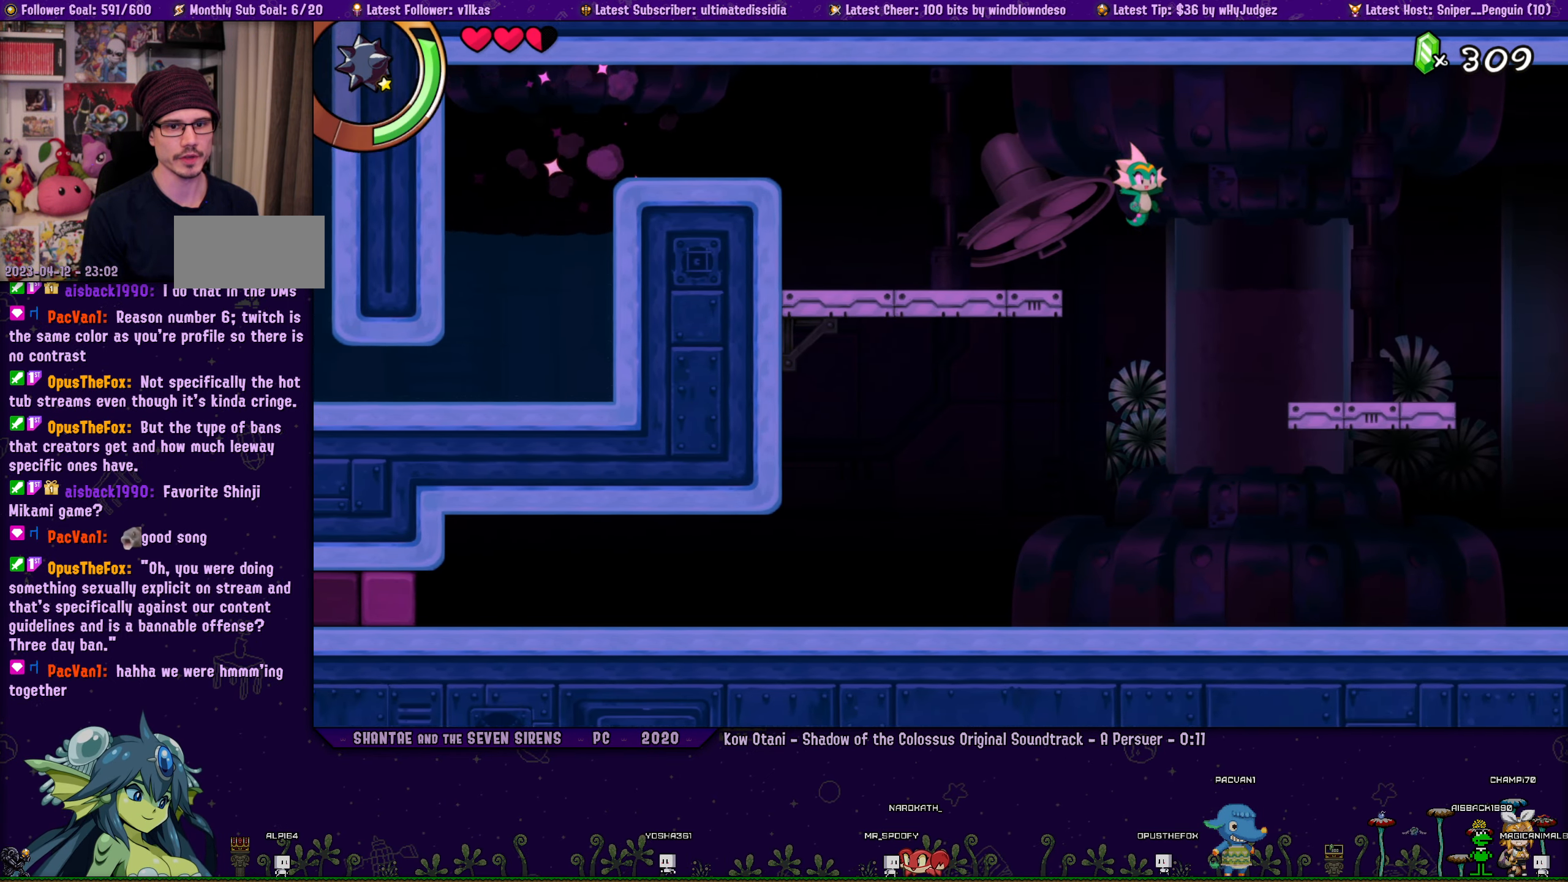
{"buttons": ["CIRCLE", "R1", "DPAD_RIGHT"], "left_stick": "center", "events": [[367, "R1", "down"], [450, "CIRCLE", "down"]]}
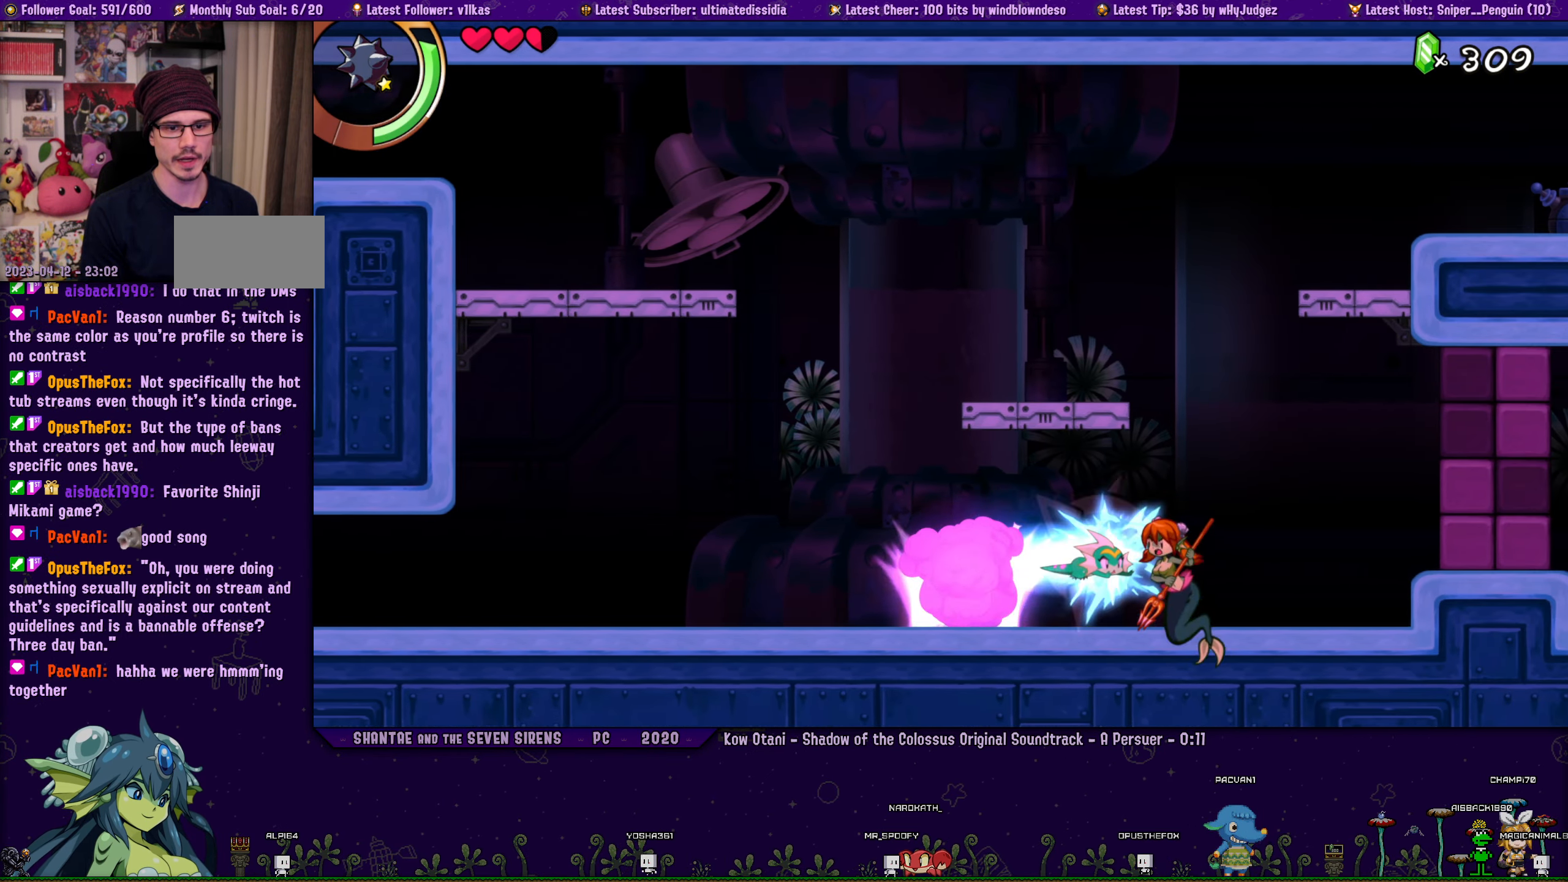
{"buttons": ["DPAD_RIGHT"], "left_stick": "center", "events": [[217, "DPAD_UP", "down"], [217, "R1", "up"], [233, "CIRCLE", "up"], [333, "CROSS", "down"], [400, "CROSS", "up"], [400, "DPAD_UP", "up"]]}